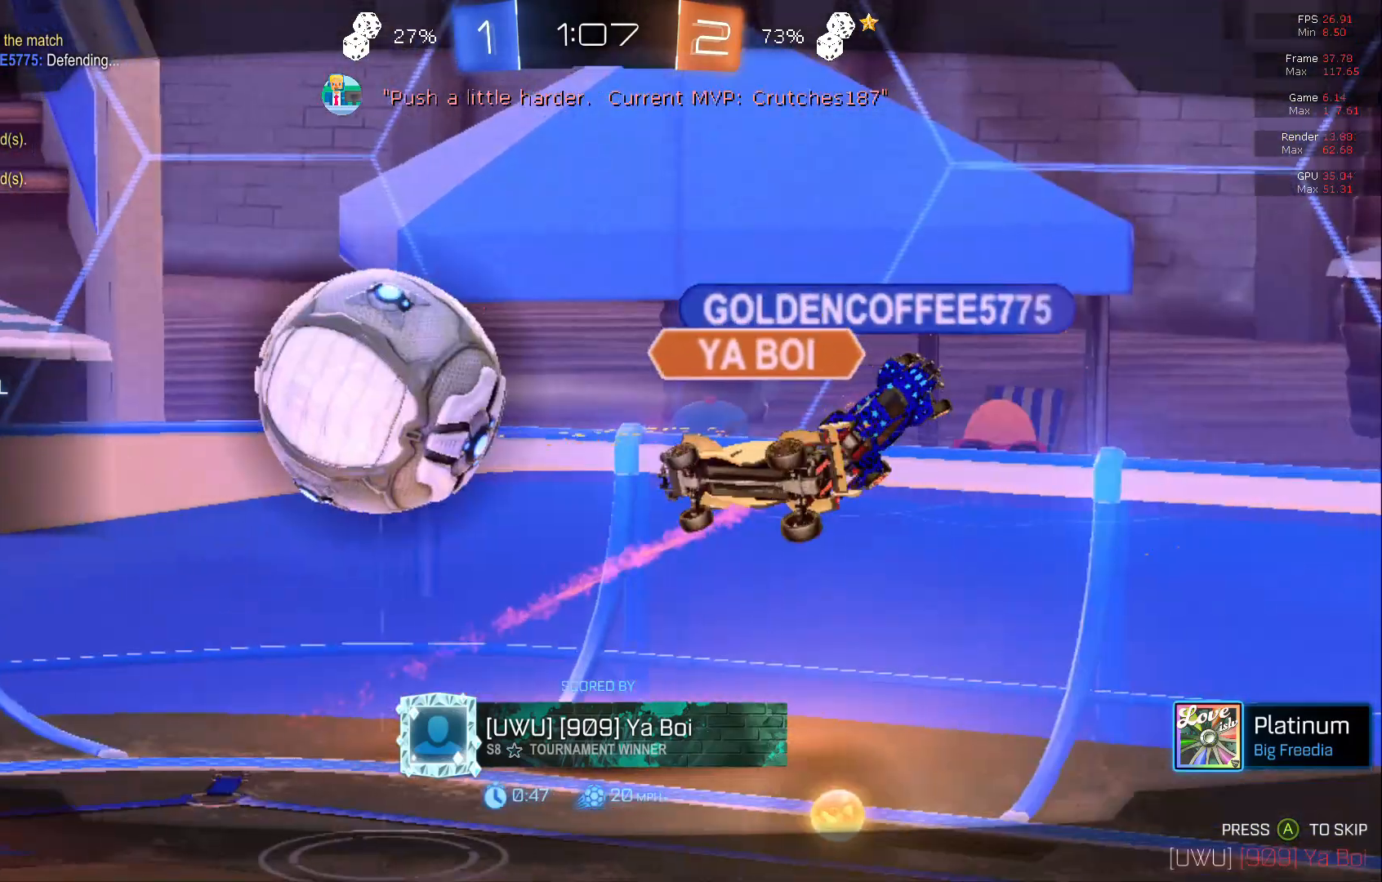
Gameplay with a controller (Xbox layout); each line is a JSON object with the inputs held at the frame after it. "events" lists button and stick changes between this image and that frame as [ms after this image, input, new state], when the widget could be followed in between. Not read: DPAD_DOWN DPAD_LEFT DPAD_RIGHT DPAD_UP L3 R3 SELECT START right_stick.
{"buttons": ["X"], "left_stick": "center", "events": [[133, "A", "down"], [200, "A", "up"], [433, "X", "down"]]}
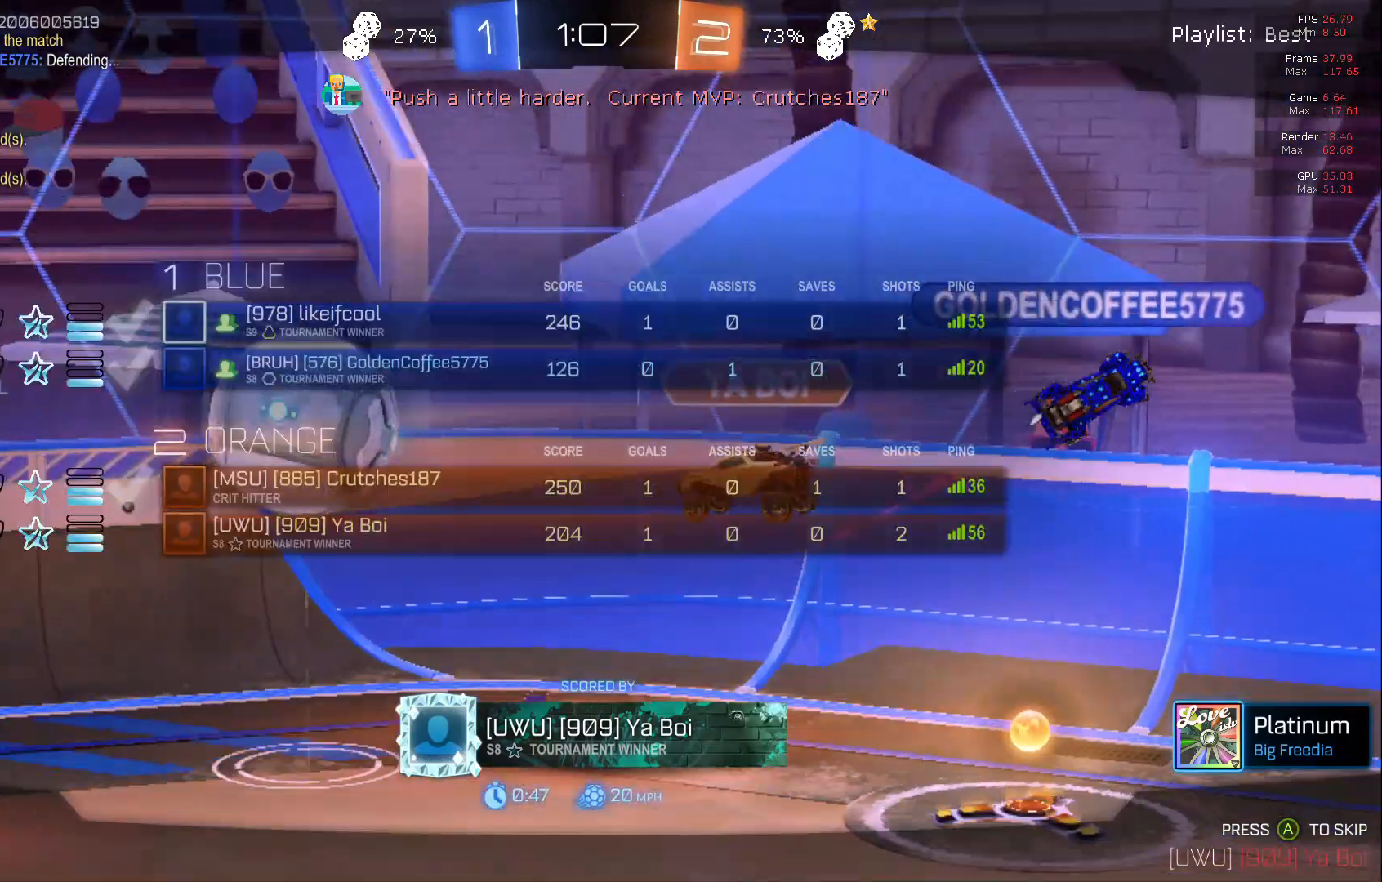
{"buttons": [], "left_stick": "center", "events": [[383, "X", "up"]]}
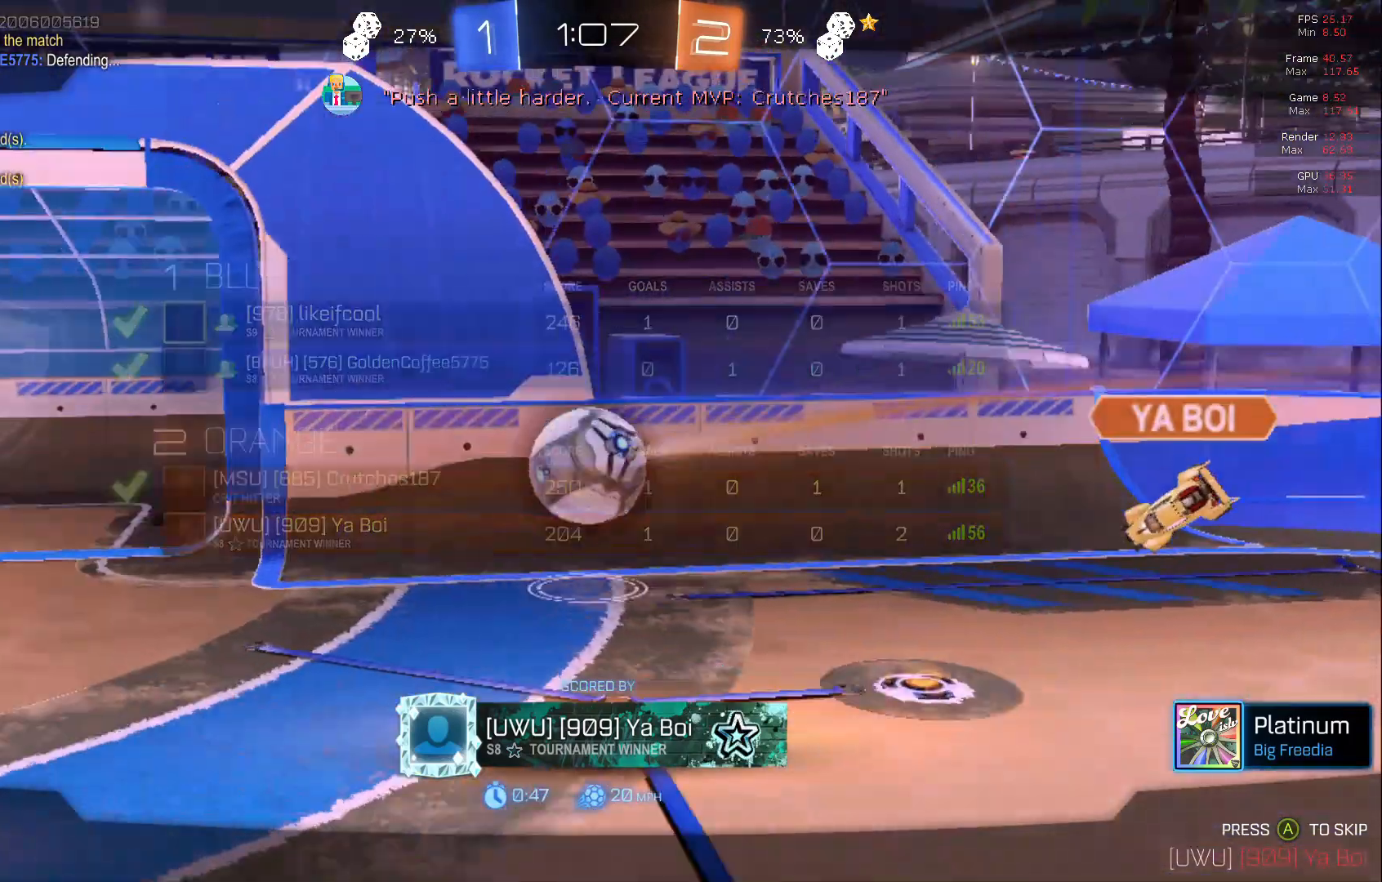
{"buttons": [], "left_stick": "center", "events": []}
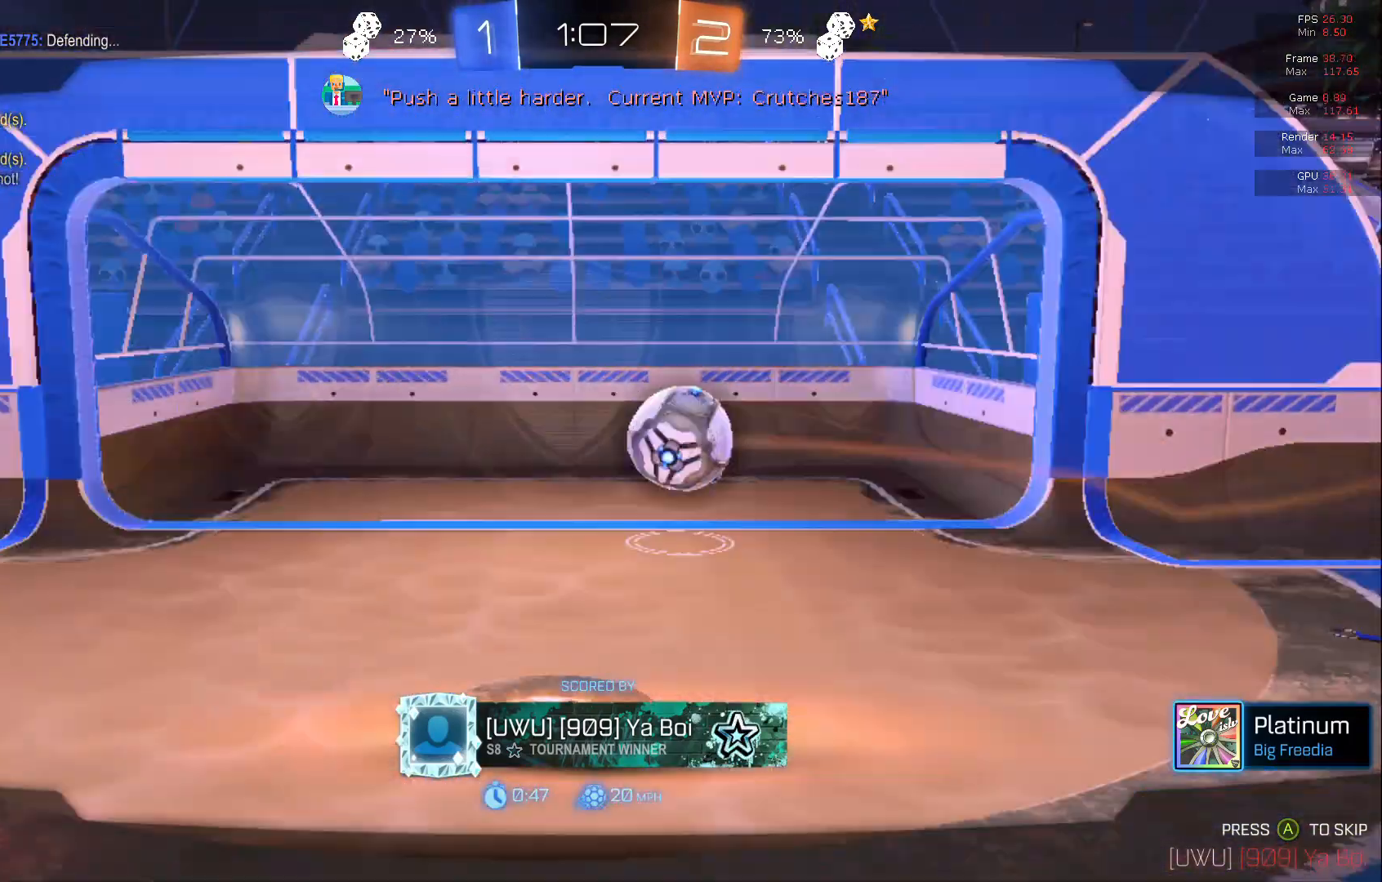
{"buttons": ["X"], "left_stick": "center", "events": [[250, "X", "down"]]}
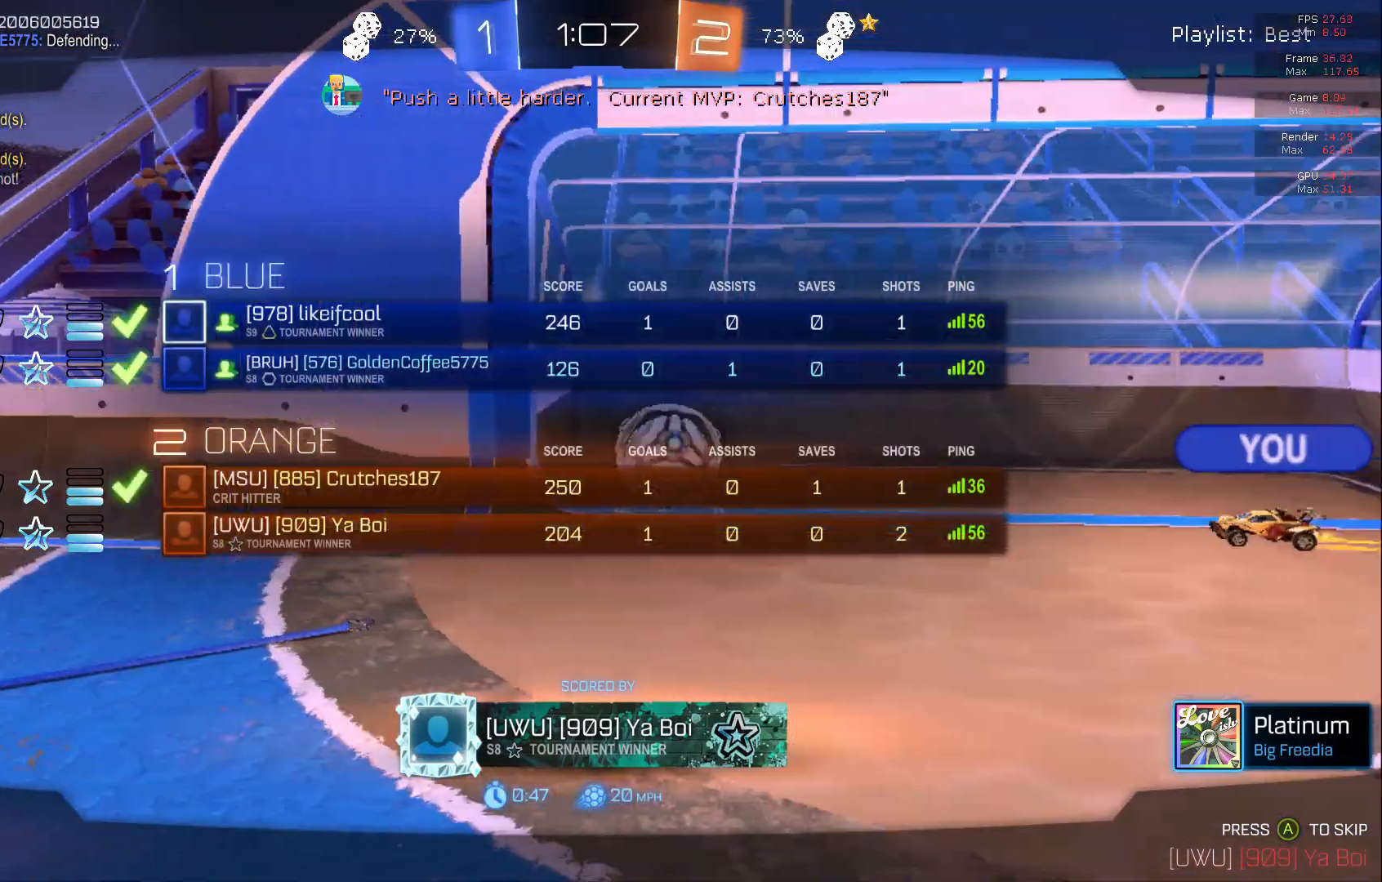
{"buttons": ["X"], "left_stick": "center", "events": []}
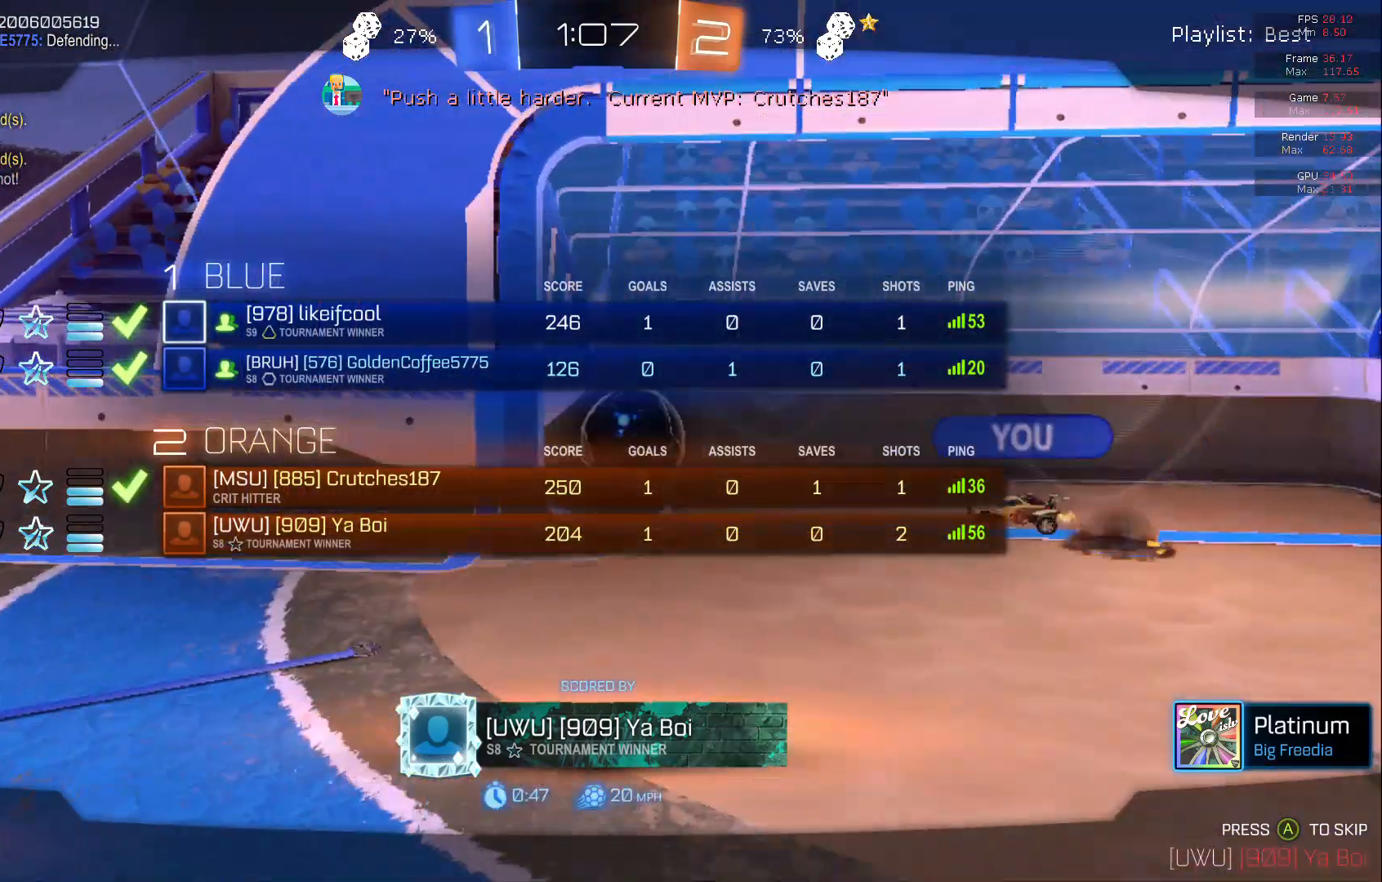
{"buttons": [], "left_stick": "center", "events": [[333, "X", "up"]]}
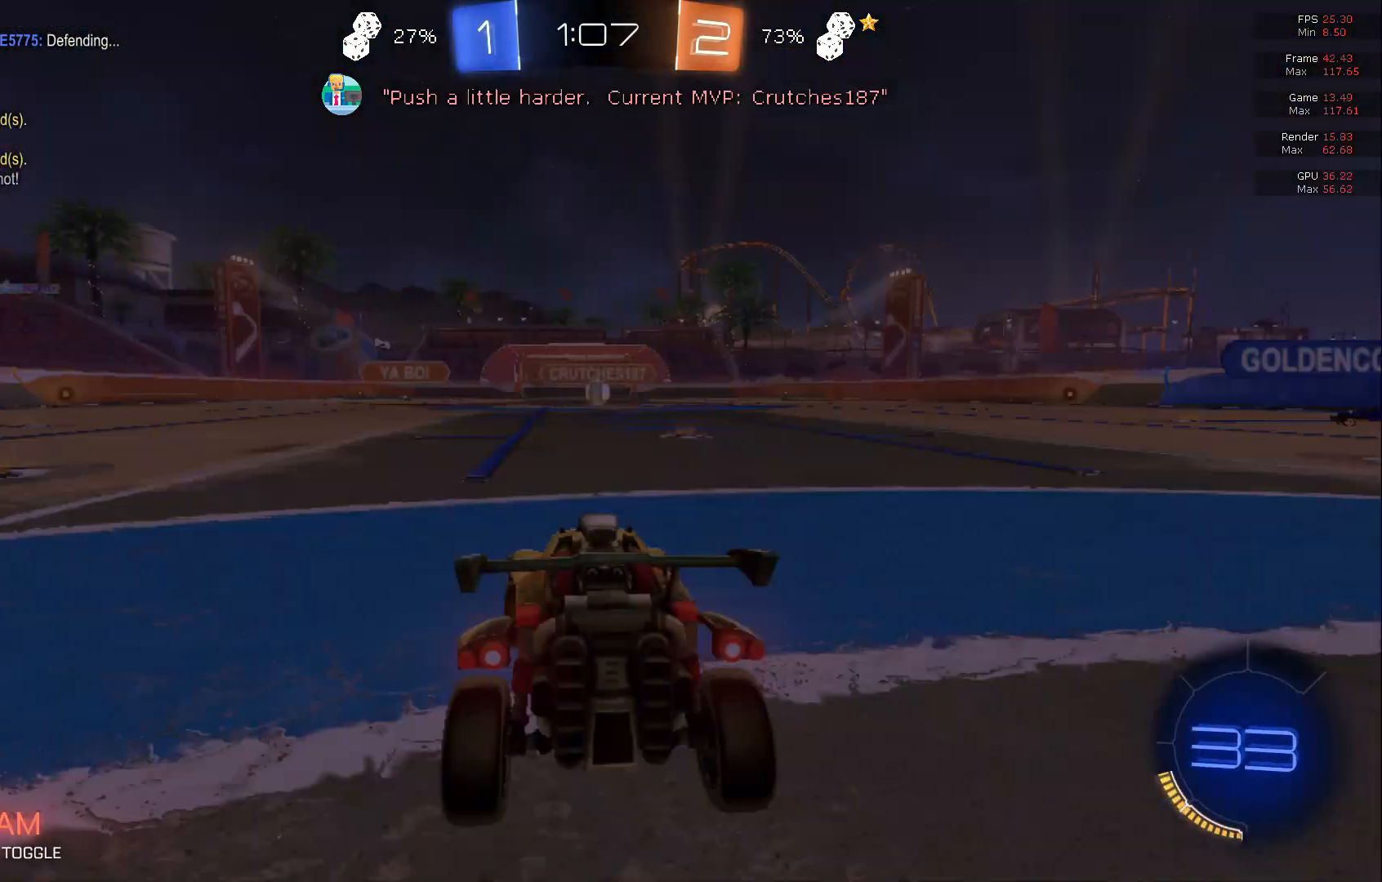
{"buttons": [], "left_stick": "center", "events": []}
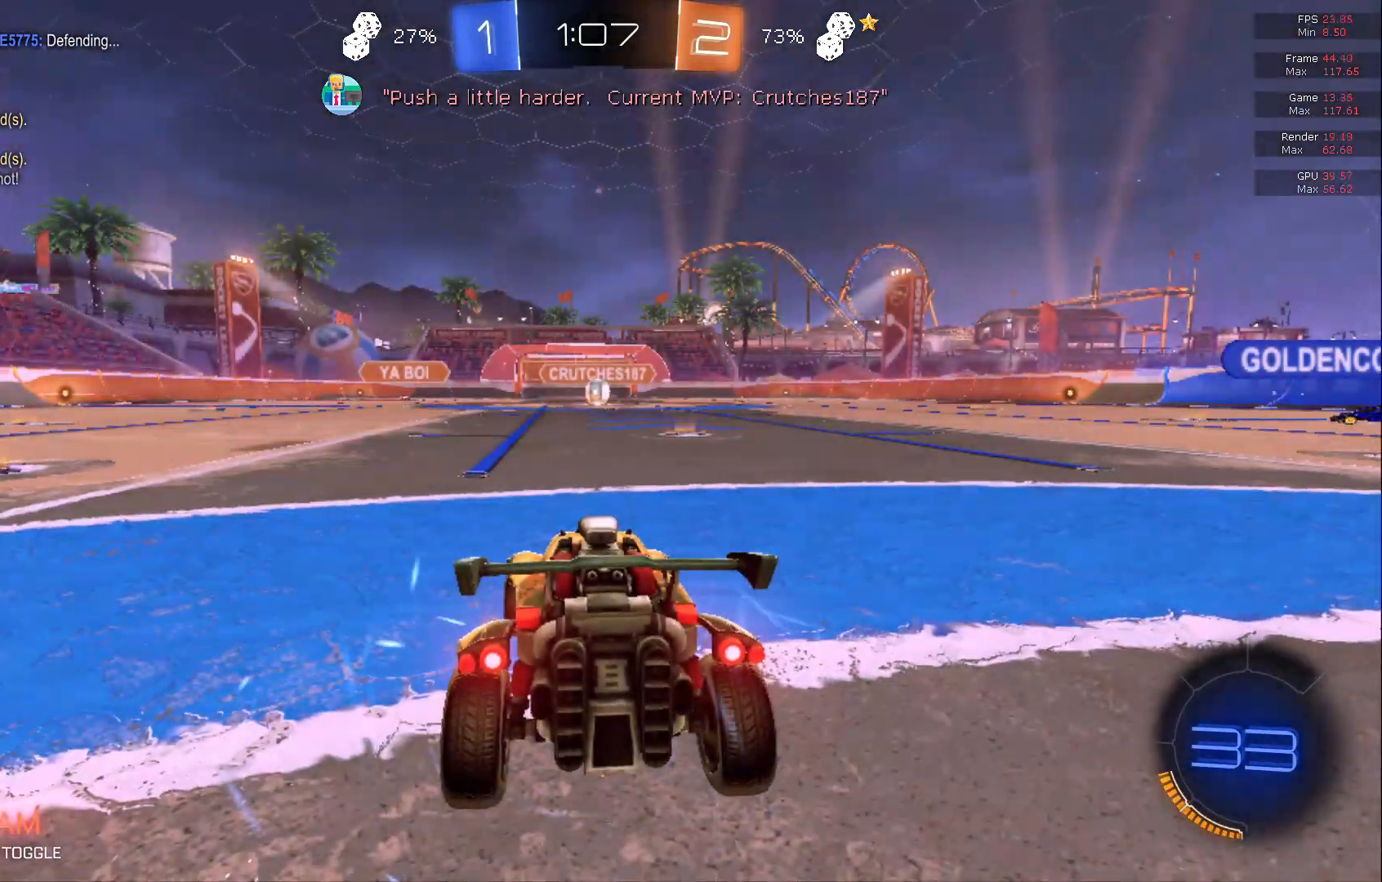
{"buttons": [], "left_stick": "center", "events": []}
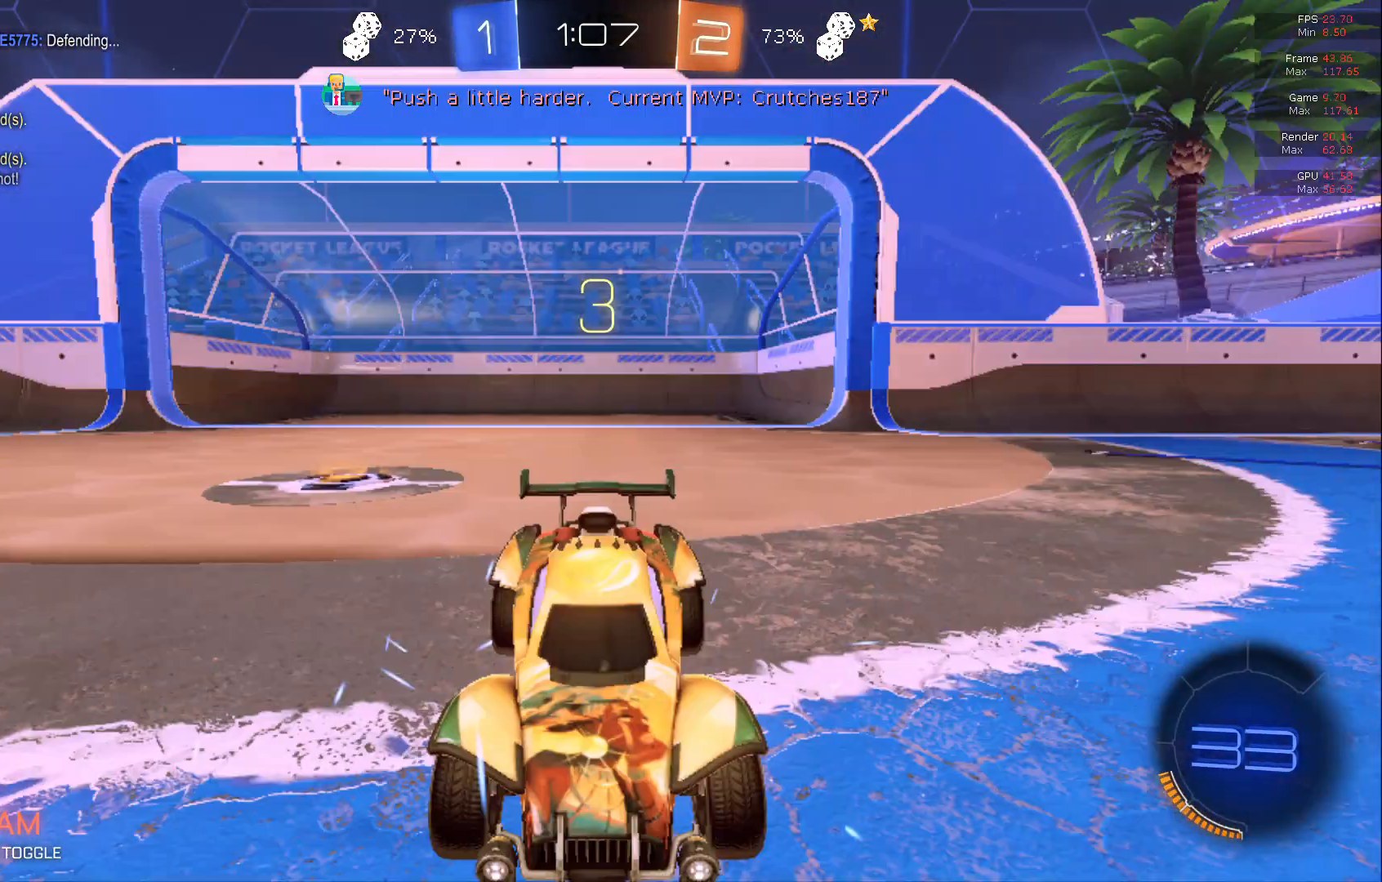
{"buttons": ["R2"], "left_stick": "center", "events": [[417, "R2", "down"]]}
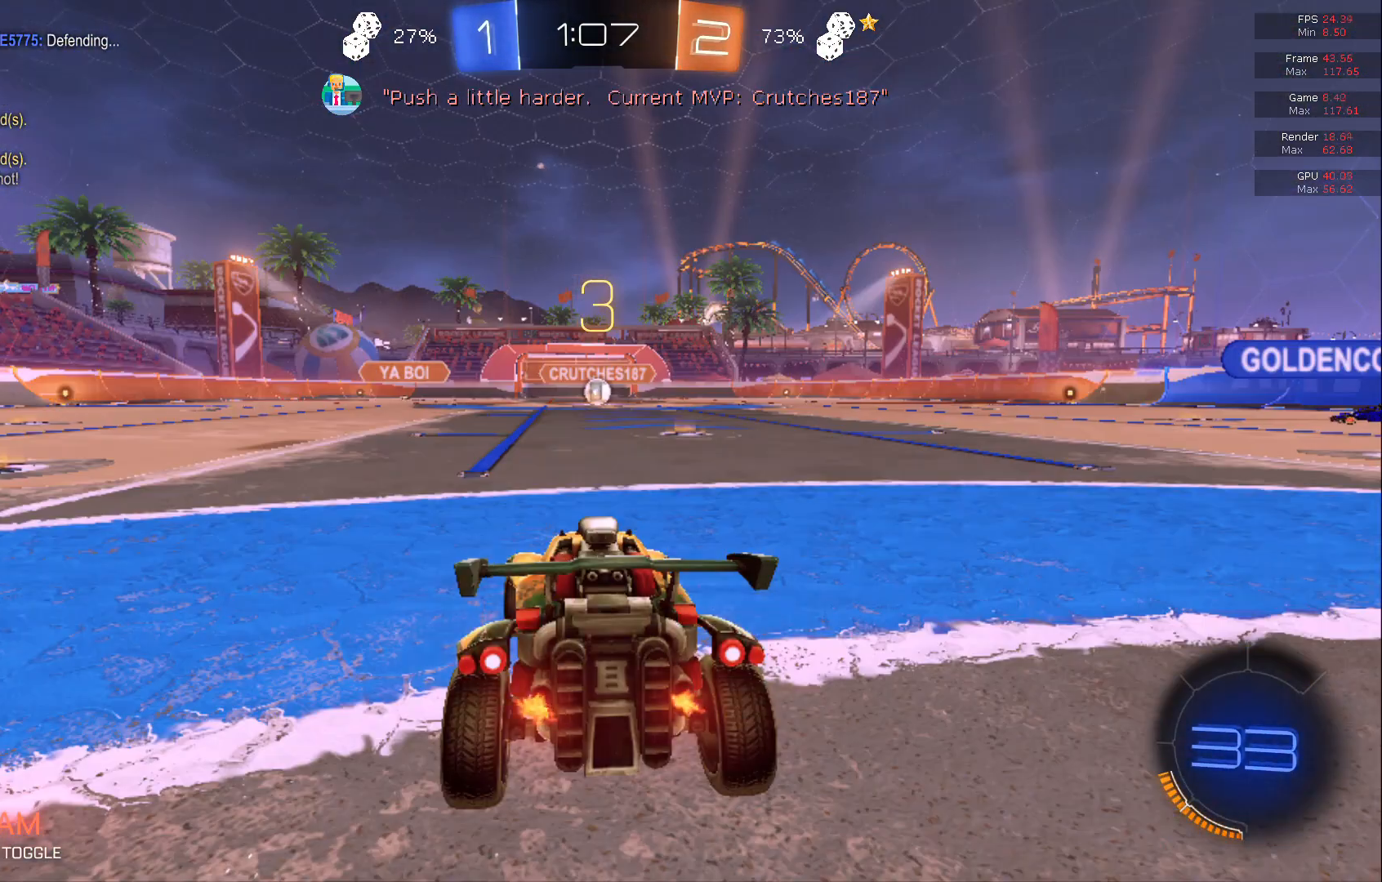
{"buttons": ["R2"], "left_stick": "center", "events": []}
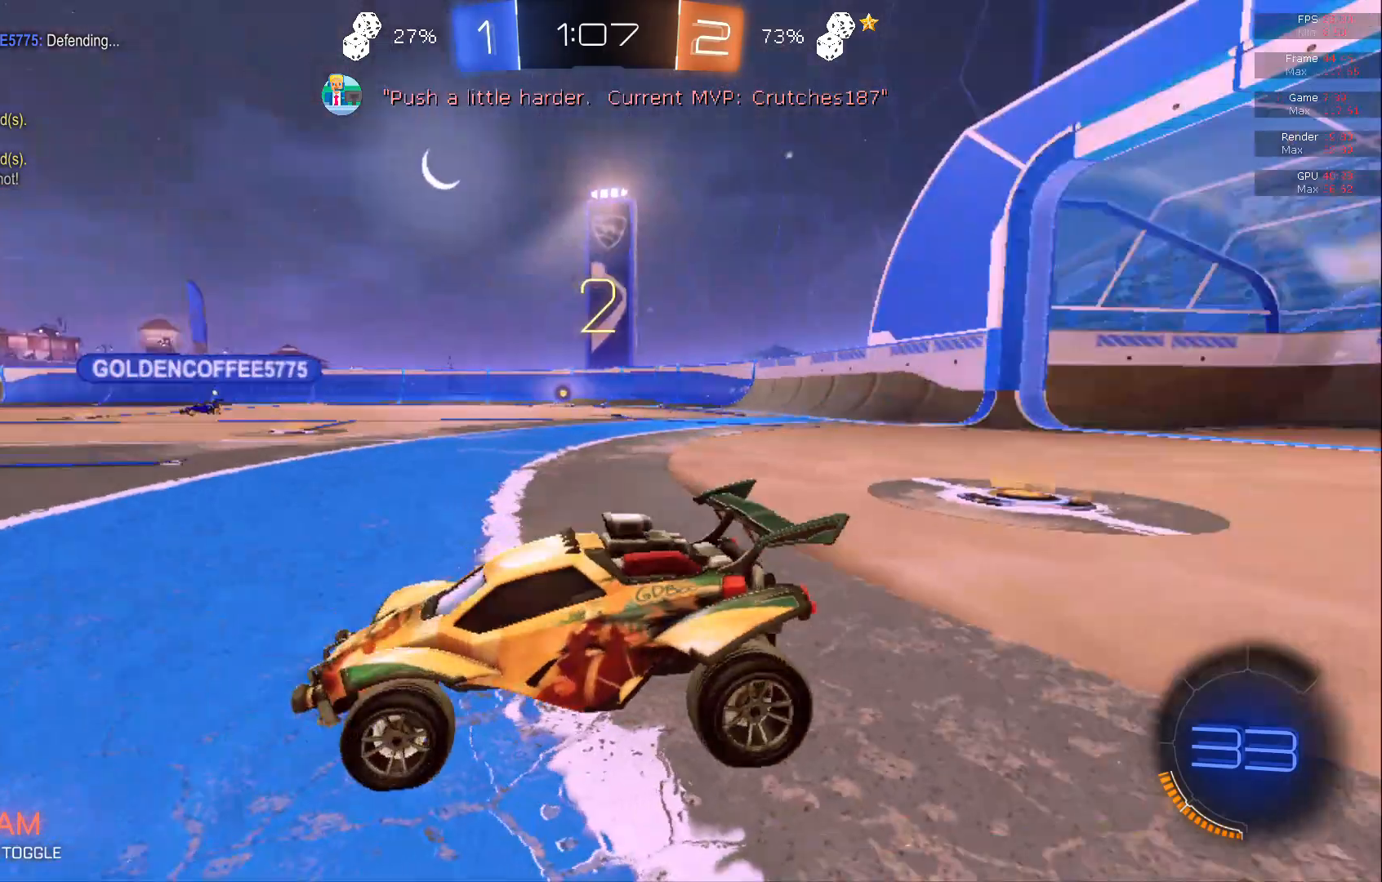
{"buttons": ["R2"], "left_stick": "center", "events": []}
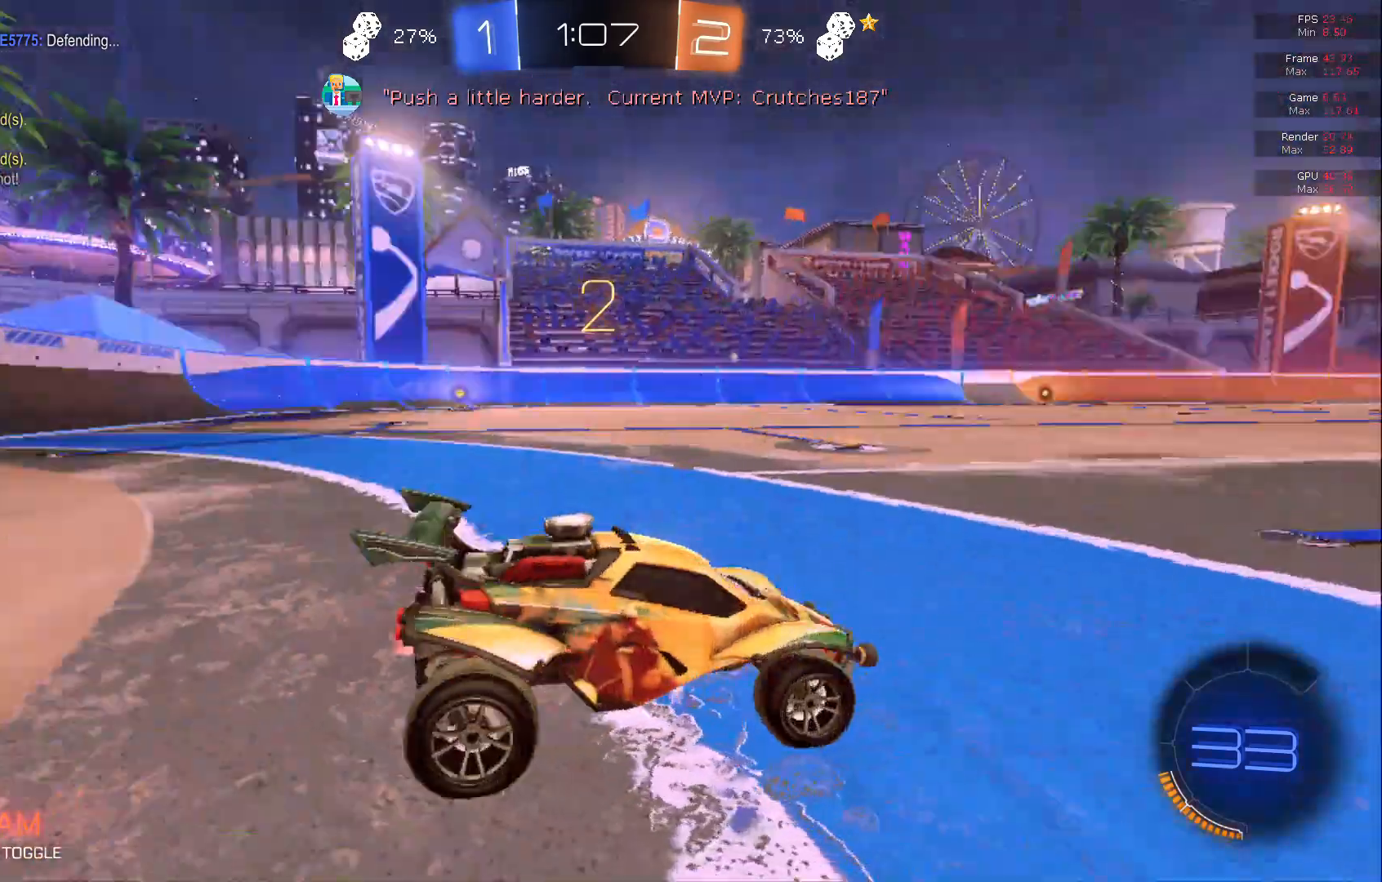
{"buttons": ["B", "R2"], "left_stick": "center", "events": [[333, "B", "down"]]}
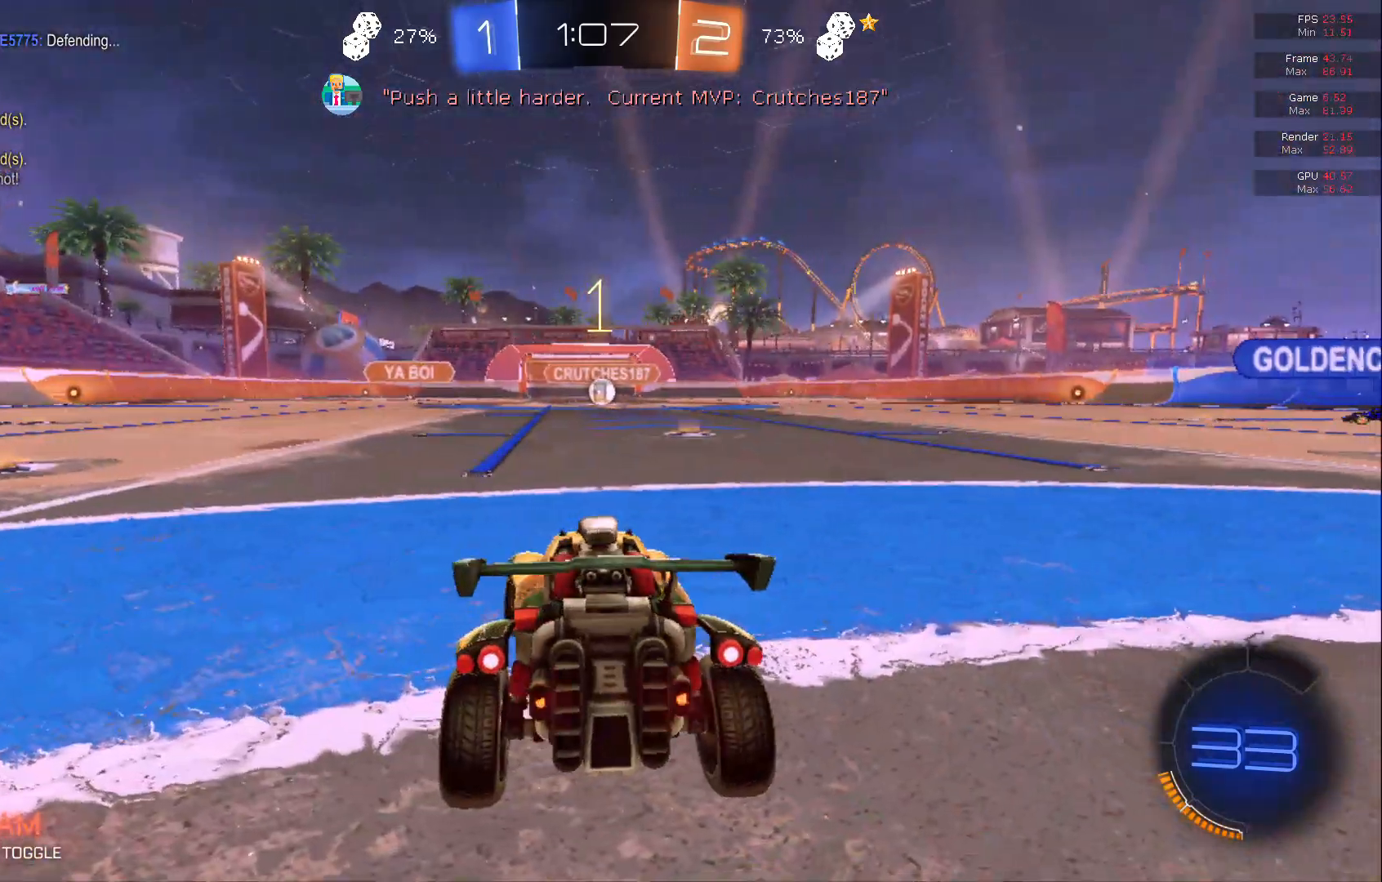
{"buttons": ["B", "R2"], "left_stick": "center", "events": []}
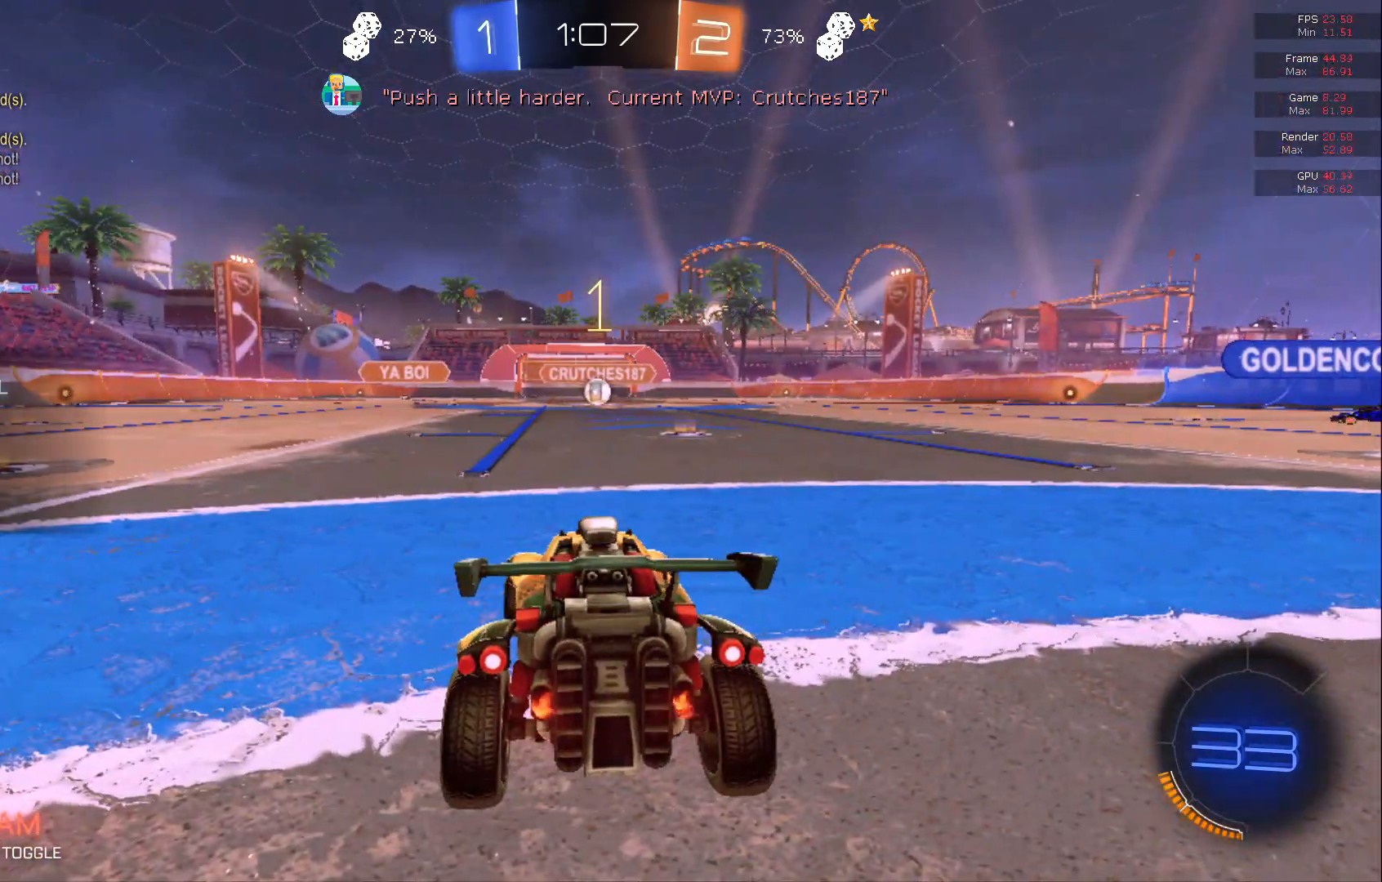
{"buttons": ["B", "R2"], "left_stick": "right", "events": [[417, "left_stick", "right"]]}
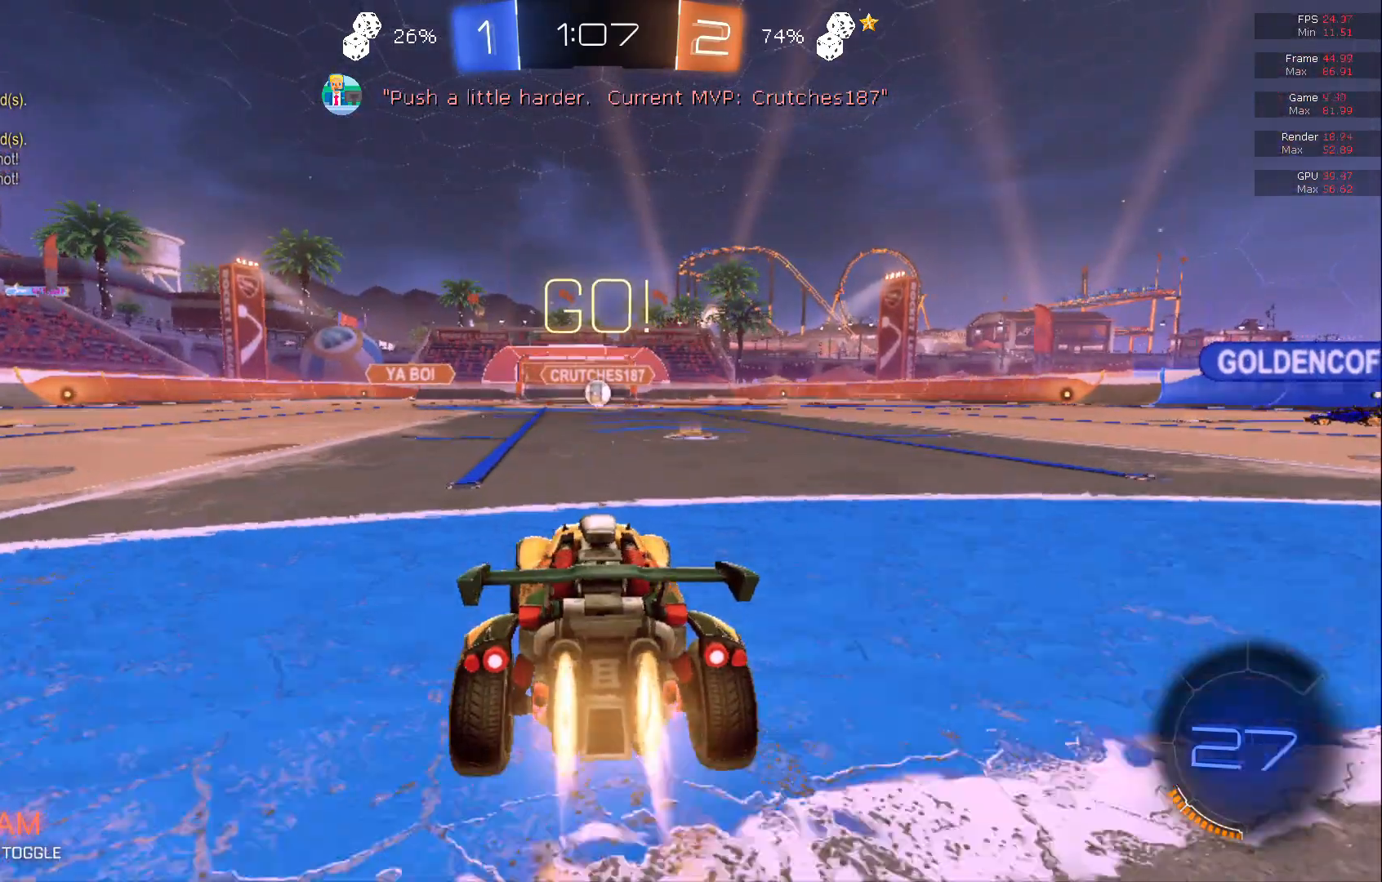
{"buttons": ["B", "R2"], "left_stick": "center", "events": [[33, "left_stick", "center"]]}
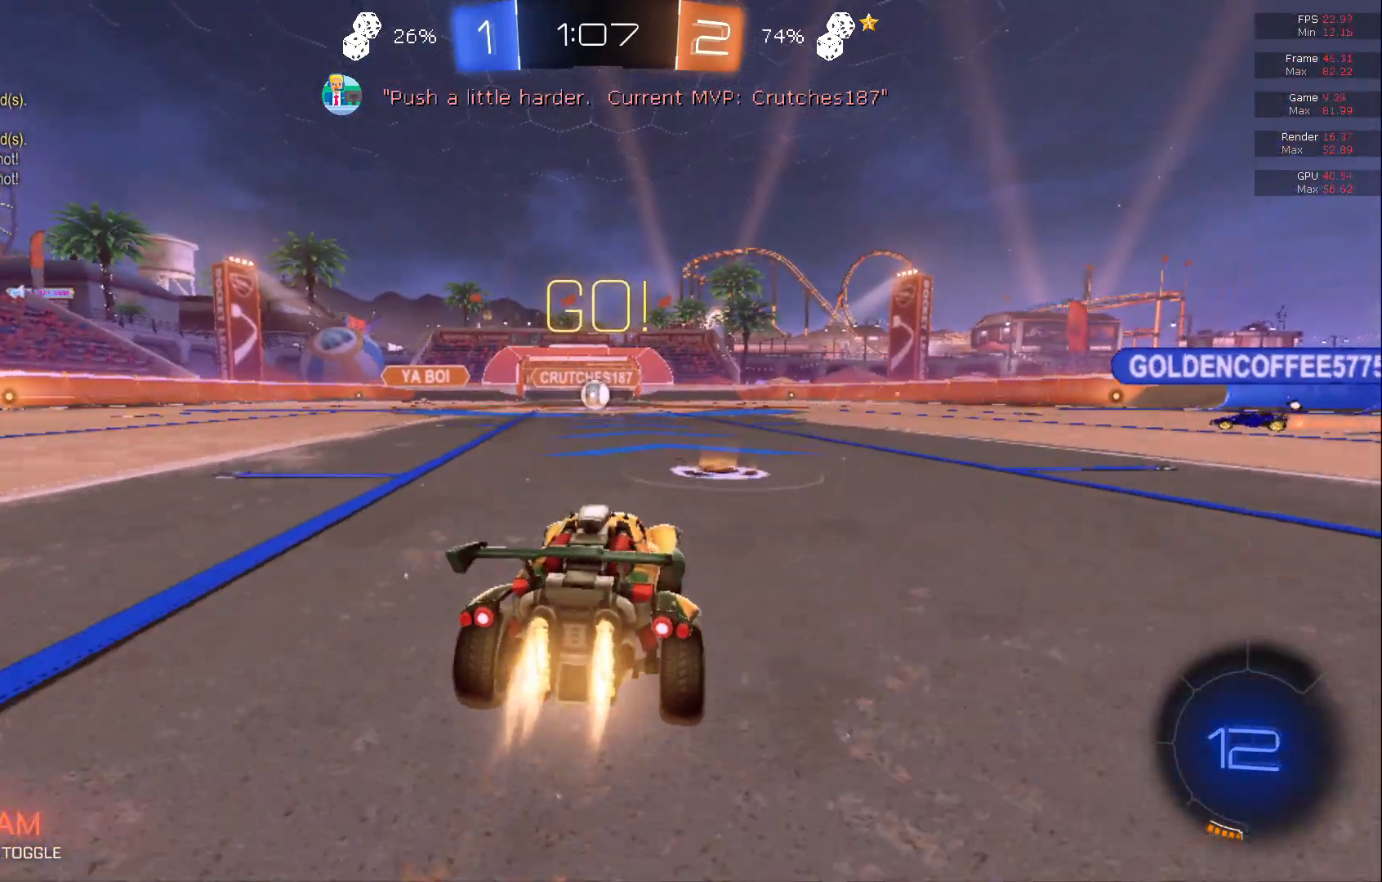
{"buttons": ["R2"], "left_stick": "center", "events": [[333, "B", "up"]]}
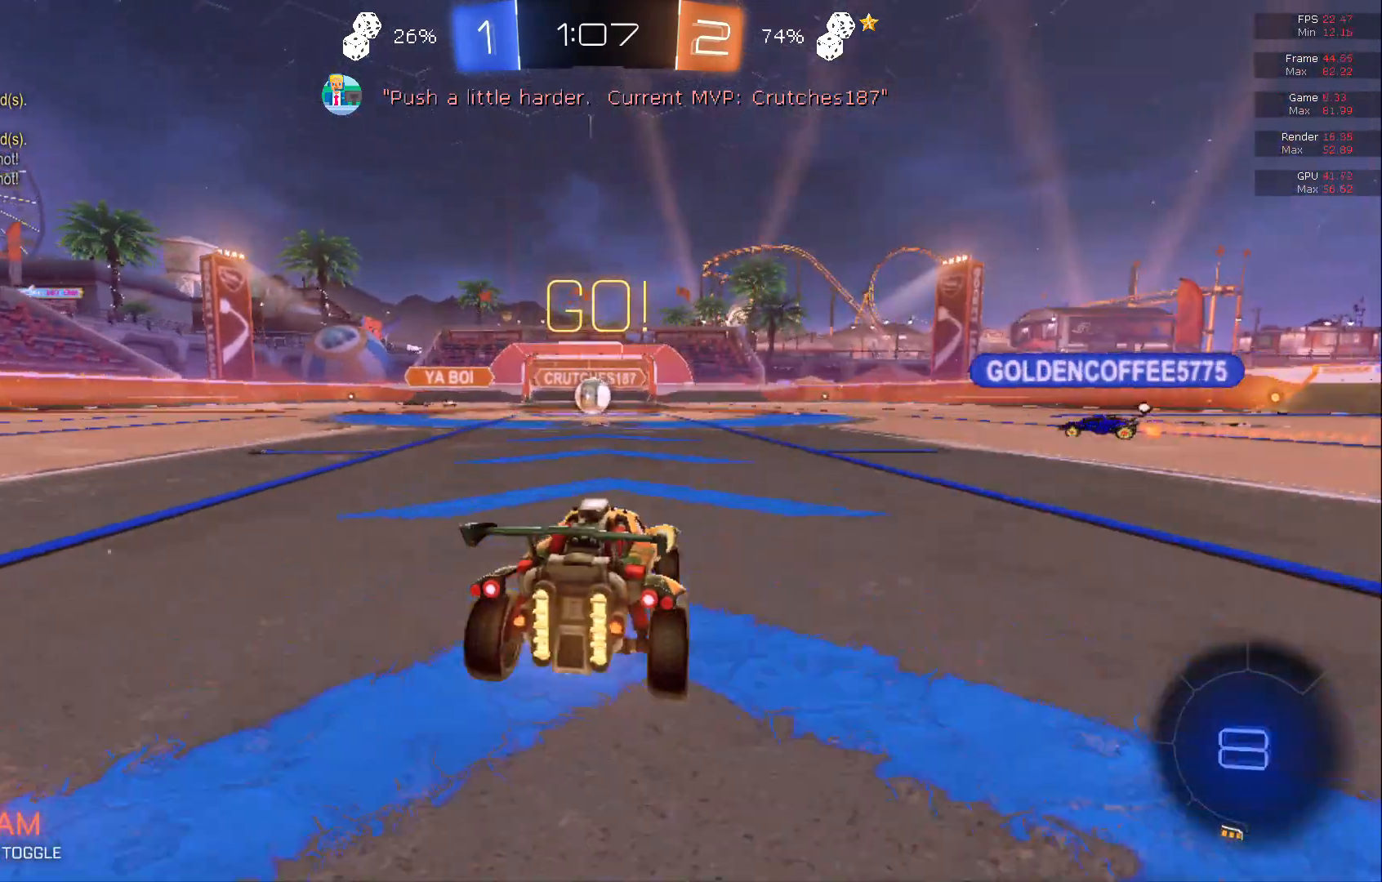
{"buttons": ["R2"], "left_stick": "center", "events": []}
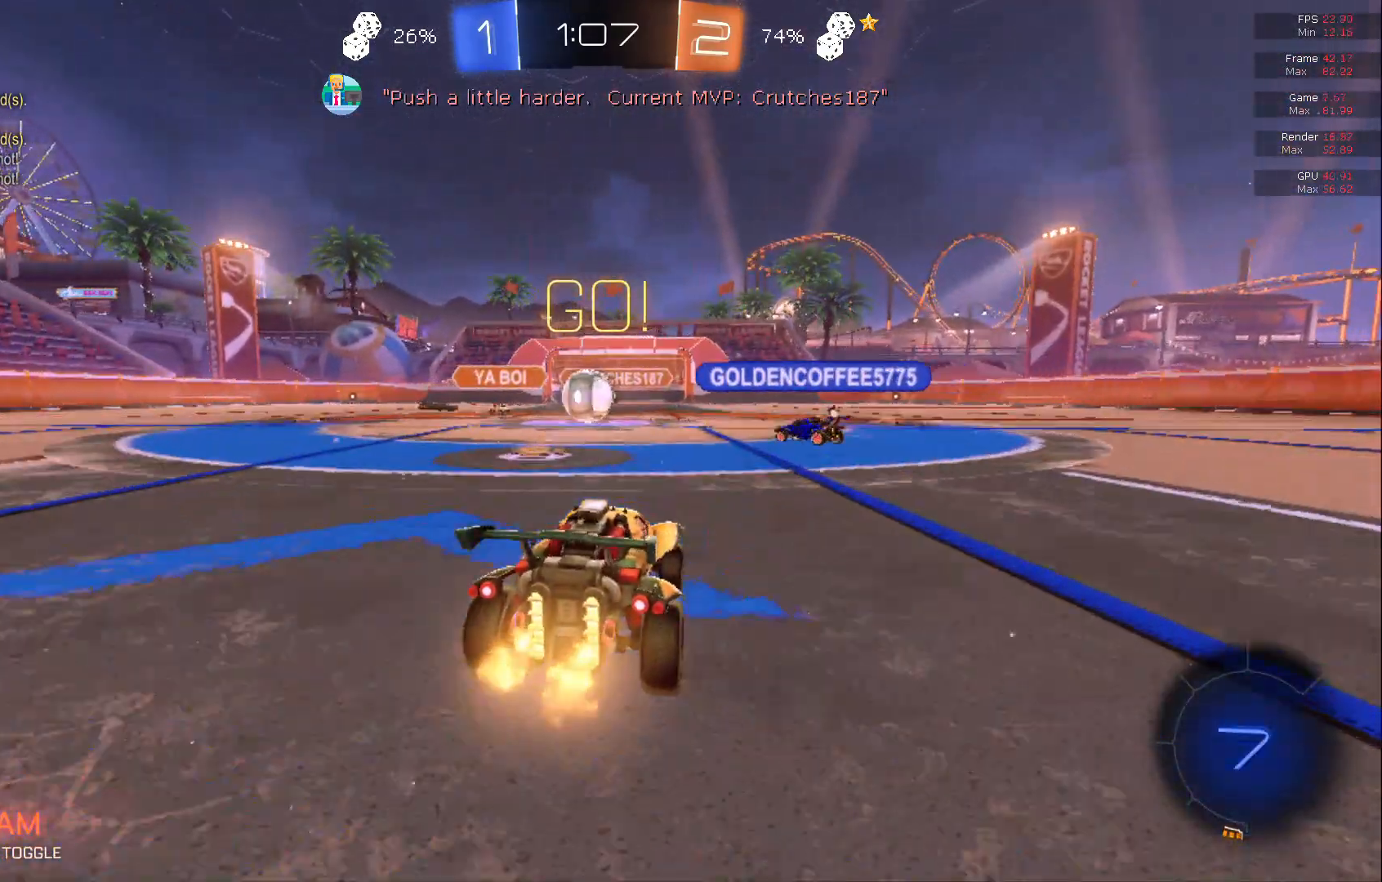
{"buttons": ["R2"], "left_stick": "center", "events": [[317, "left_stick", "left"], [450, "left_stick", "center"]]}
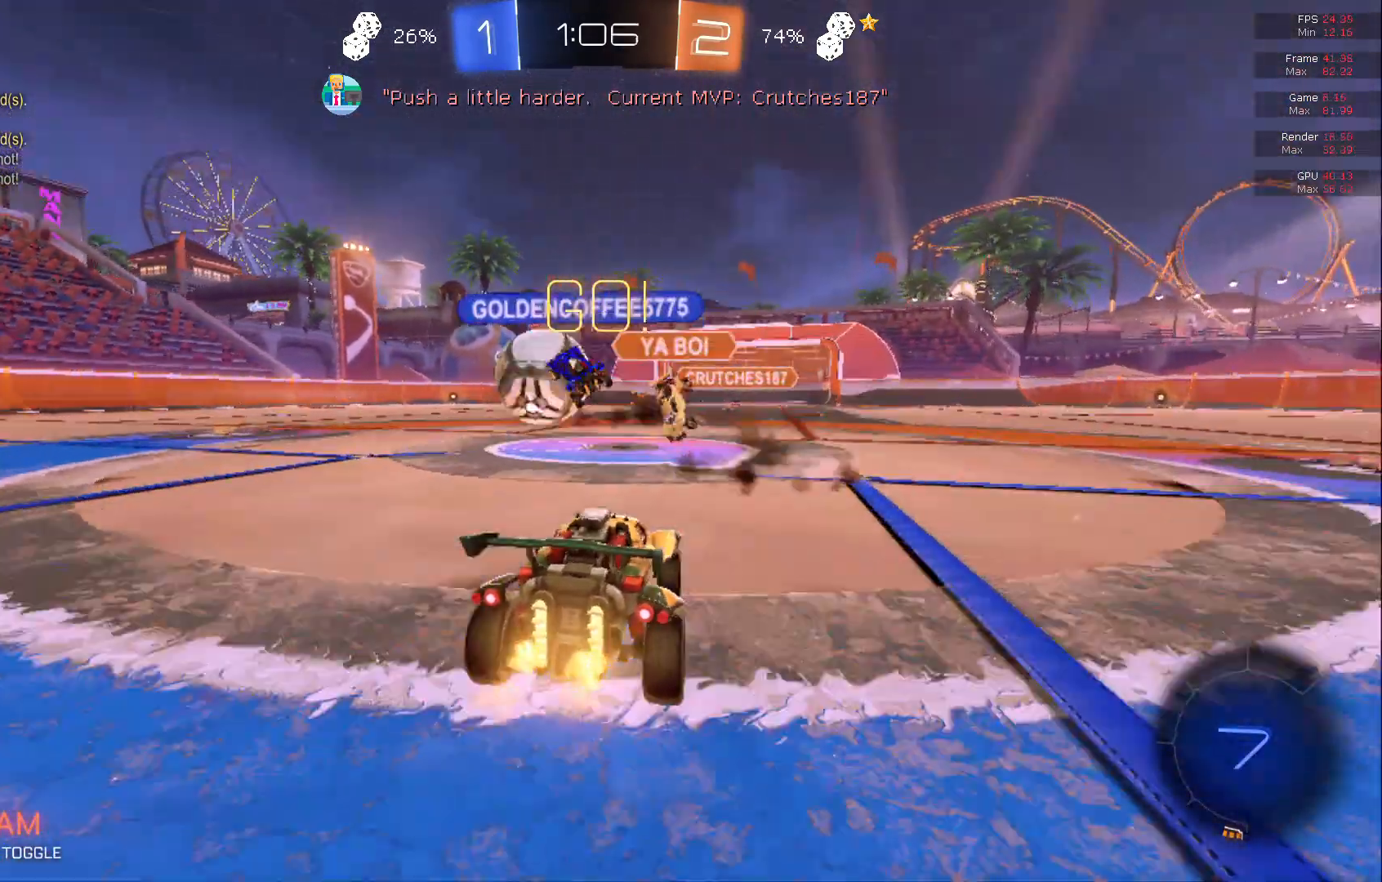
{"buttons": ["R2"], "left_stick": "left", "events": [[217, "left_stick", "left"]]}
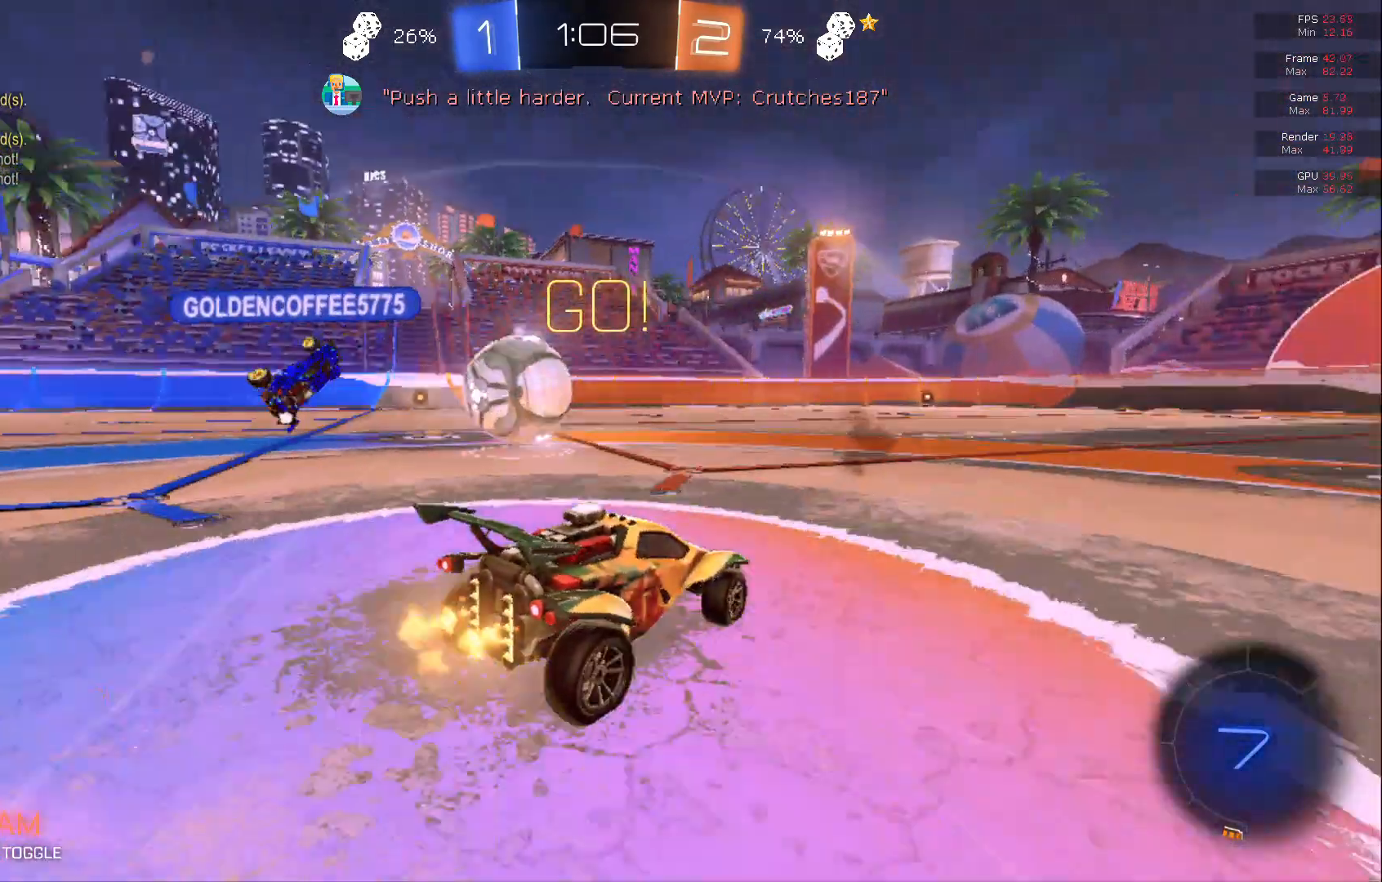
{"buttons": ["B", "R2"], "left_stick": "center", "events": [[100, "L2", "down"], [100, "R2", "up"], [183, "R2", "down"], [267, "L2", "up"], [433, "B", "down"], [433, "left_stick", "center"]]}
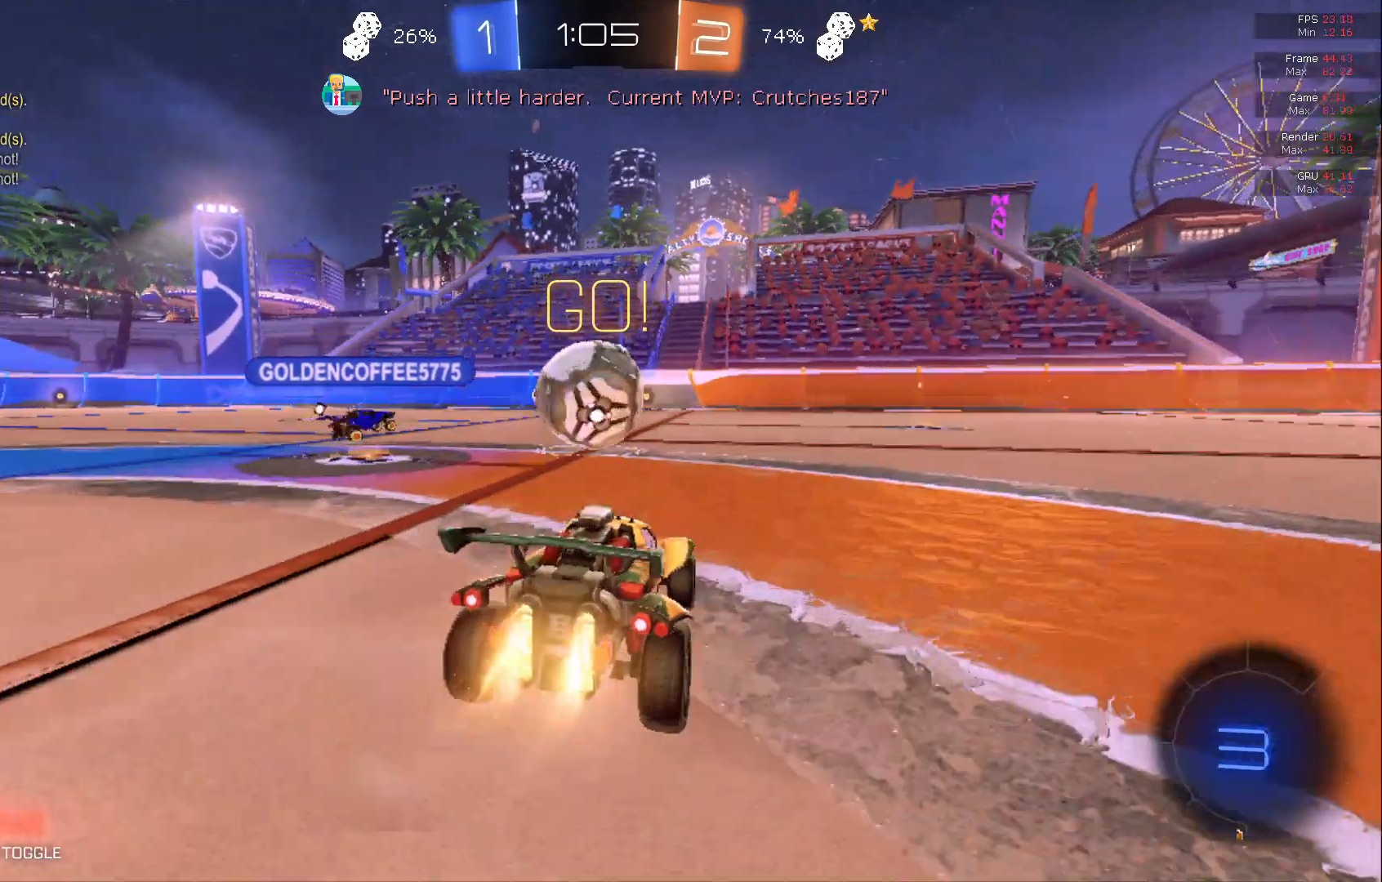
{"buttons": ["B", "R2"], "left_stick": "center", "events": [[267, "left_stick", "left"], [333, "left_stick", "center"]]}
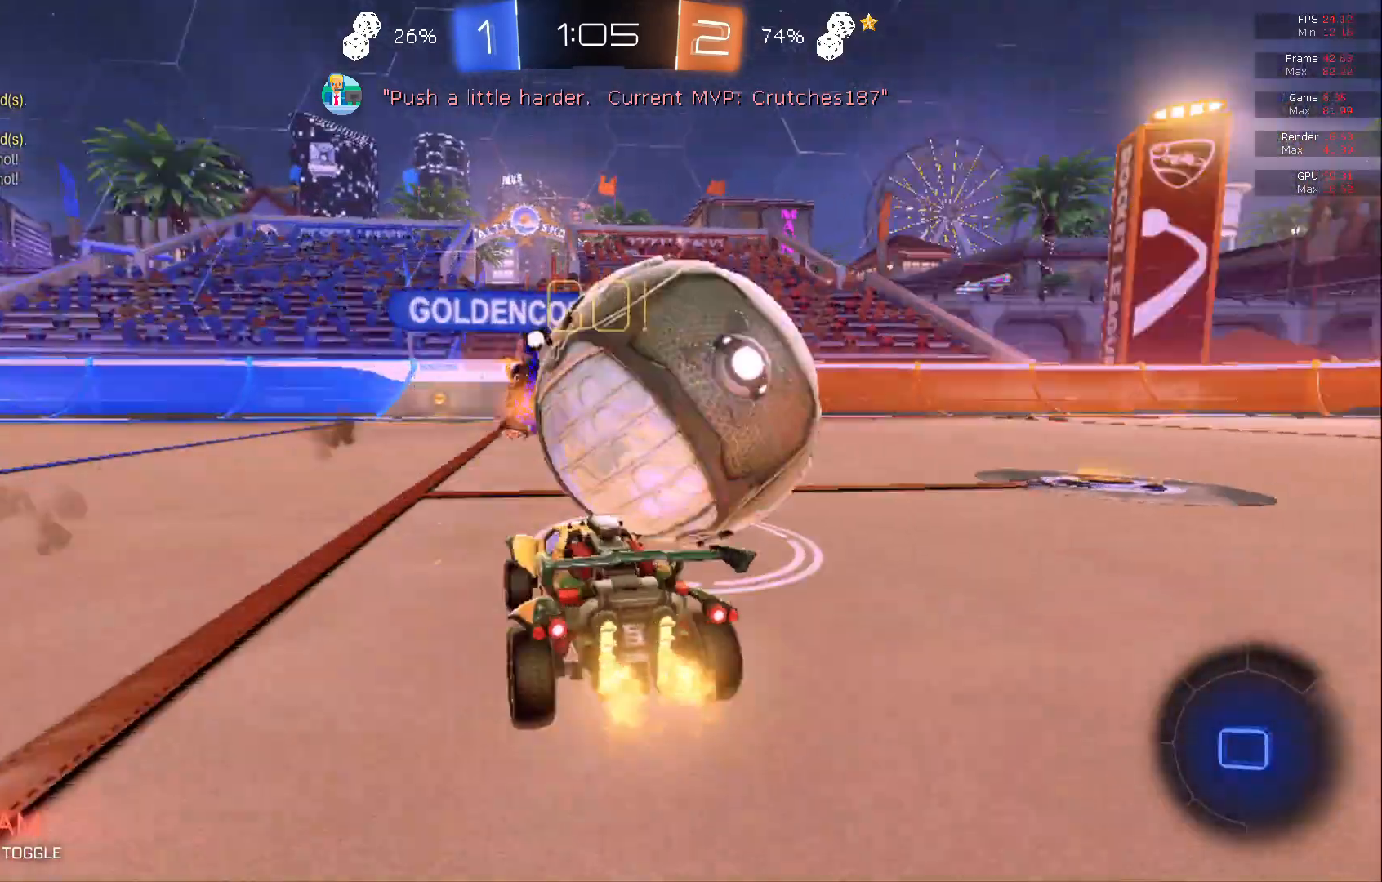
{"buttons": ["B", "R2"], "left_stick": "center", "events": []}
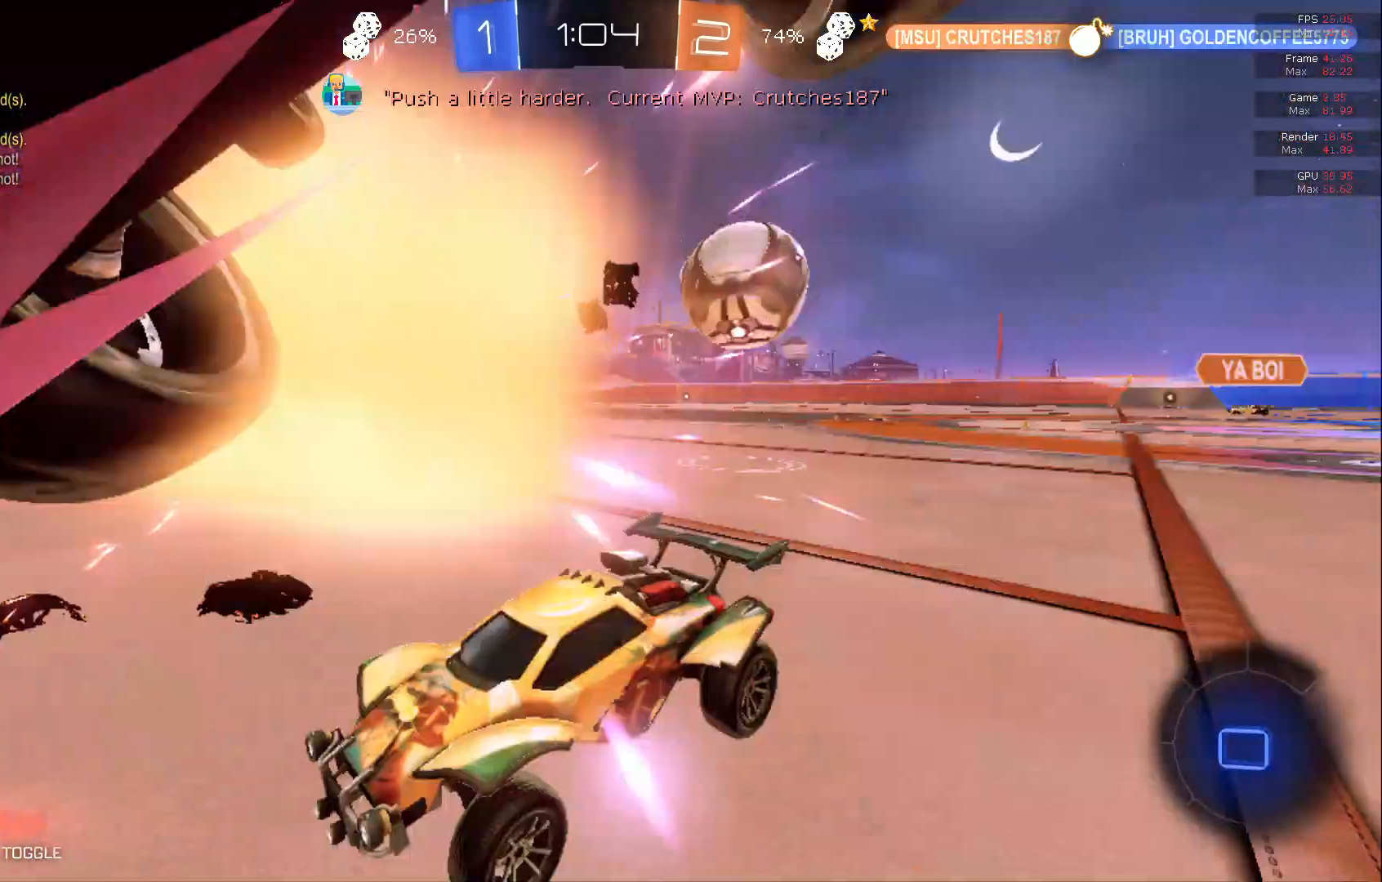
{"buttons": ["R2"], "left_stick": "center", "events": [[67, "left_stick", "left"], [267, "left_stick", "center"], [400, "B", "up"]]}
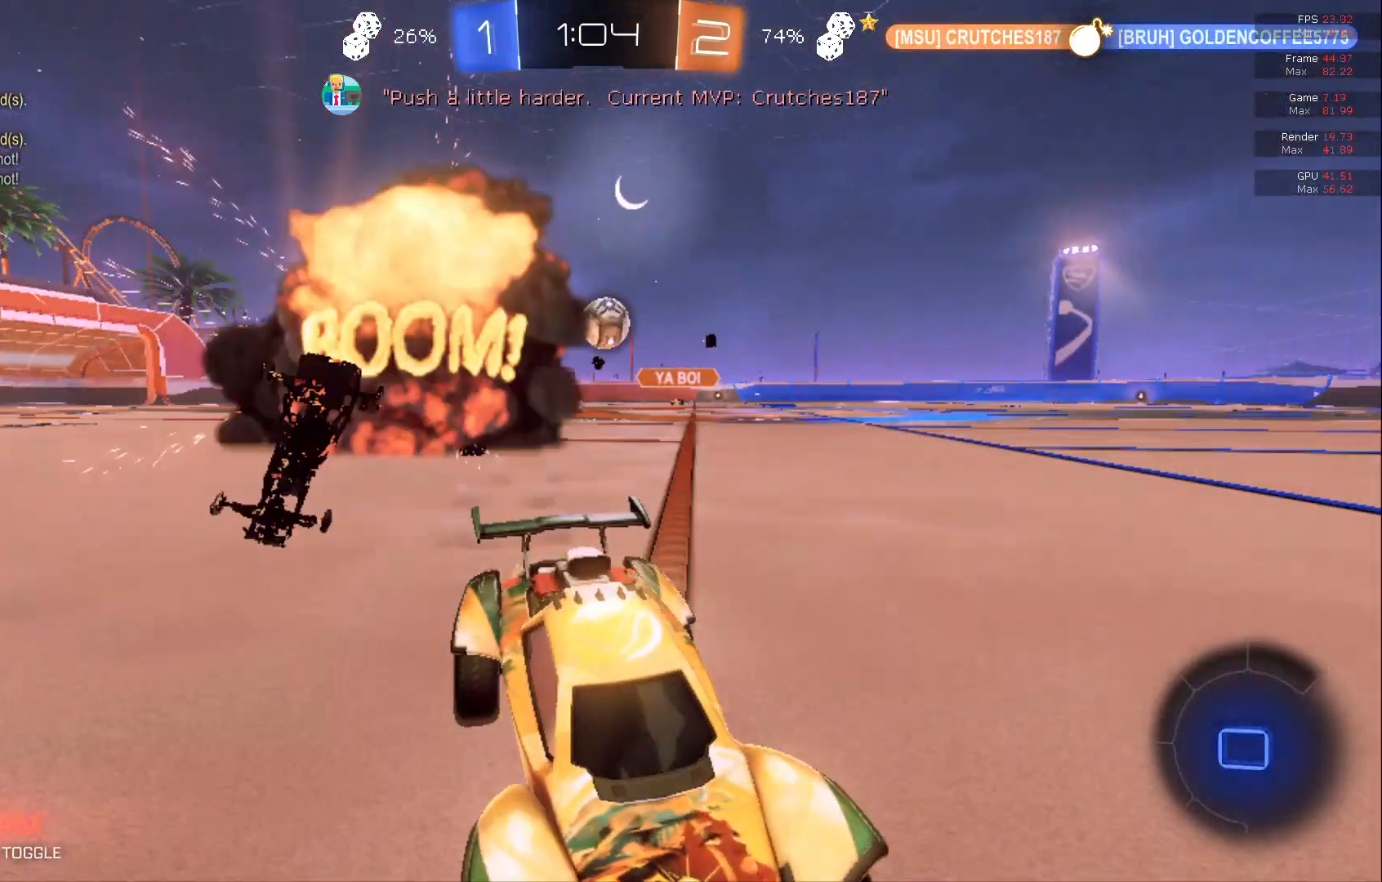
{"buttons": ["R2"], "left_stick": "left", "events": [[167, "B", "down"], [217, "B", "up"], [217, "left_stick", "left"]]}
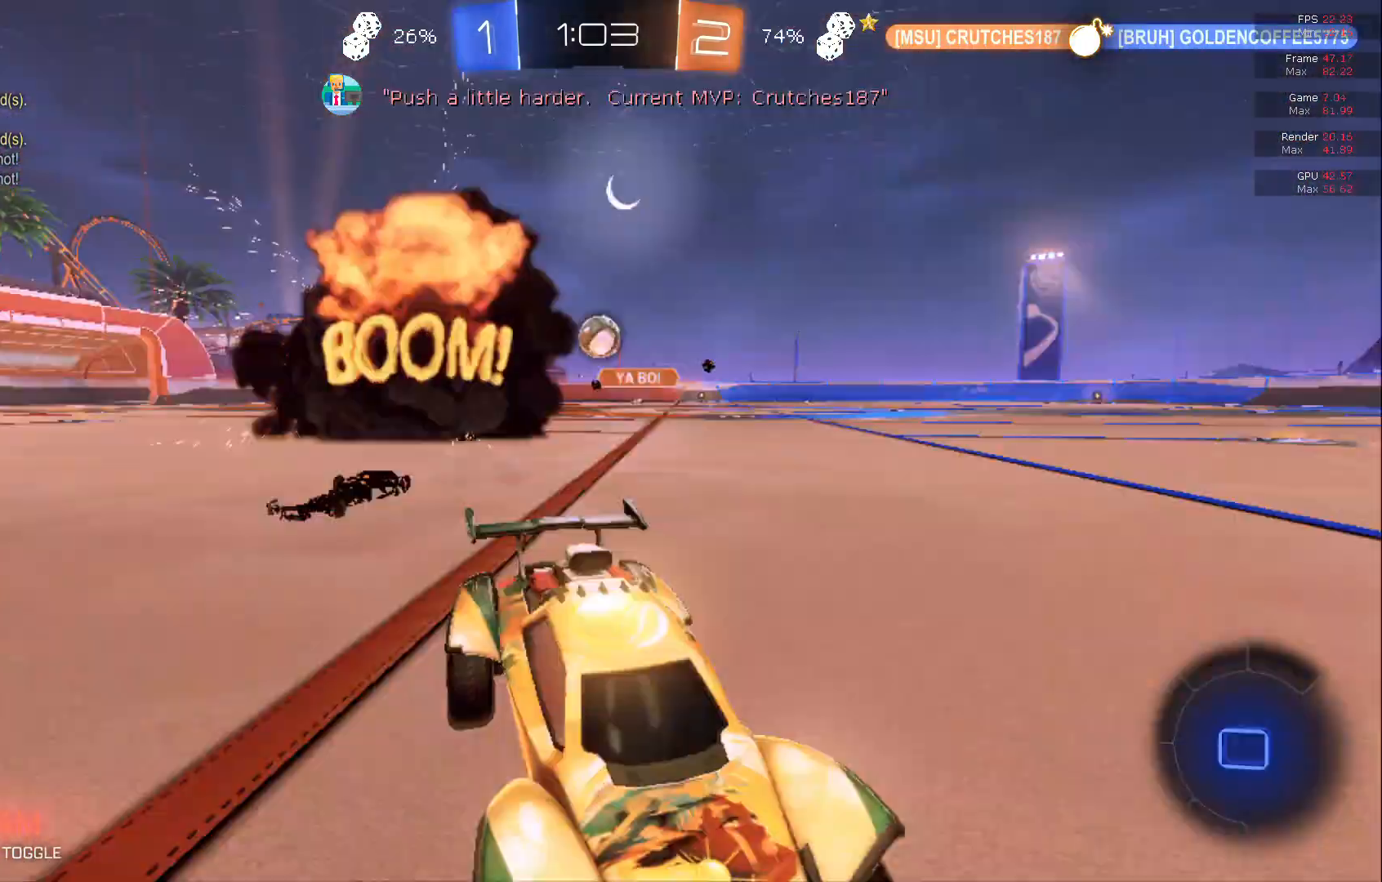
{"buttons": ["R2"], "left_stick": "left", "events": []}
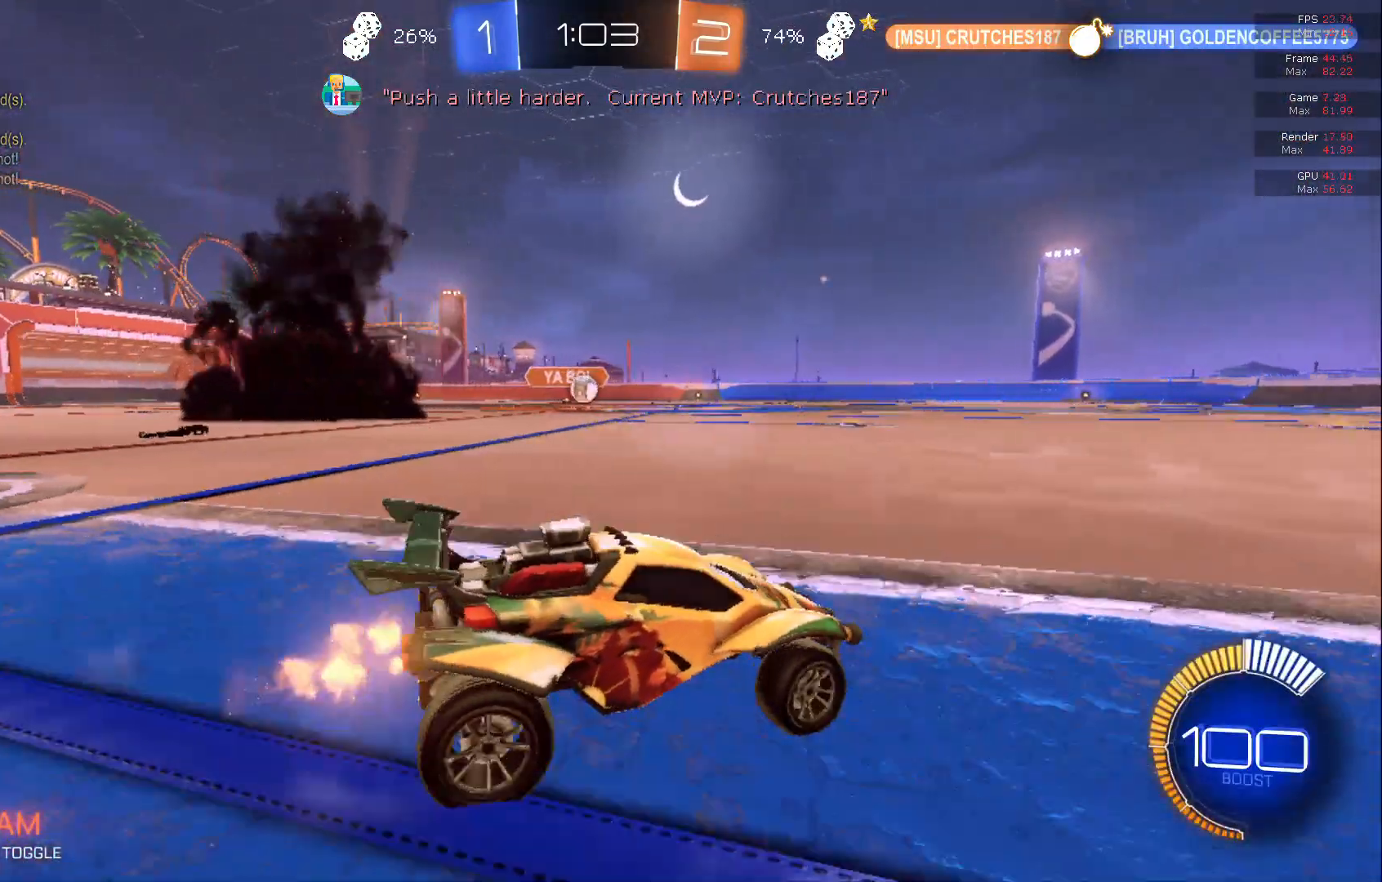
{"buttons": ["B", "R2"], "left_stick": "center", "events": [[83, "B", "down"], [150, "left_stick", "center"], [200, "B", "up"], [200, "left_stick", "left"], [417, "B", "down"], [500, "left_stick", "center"]]}
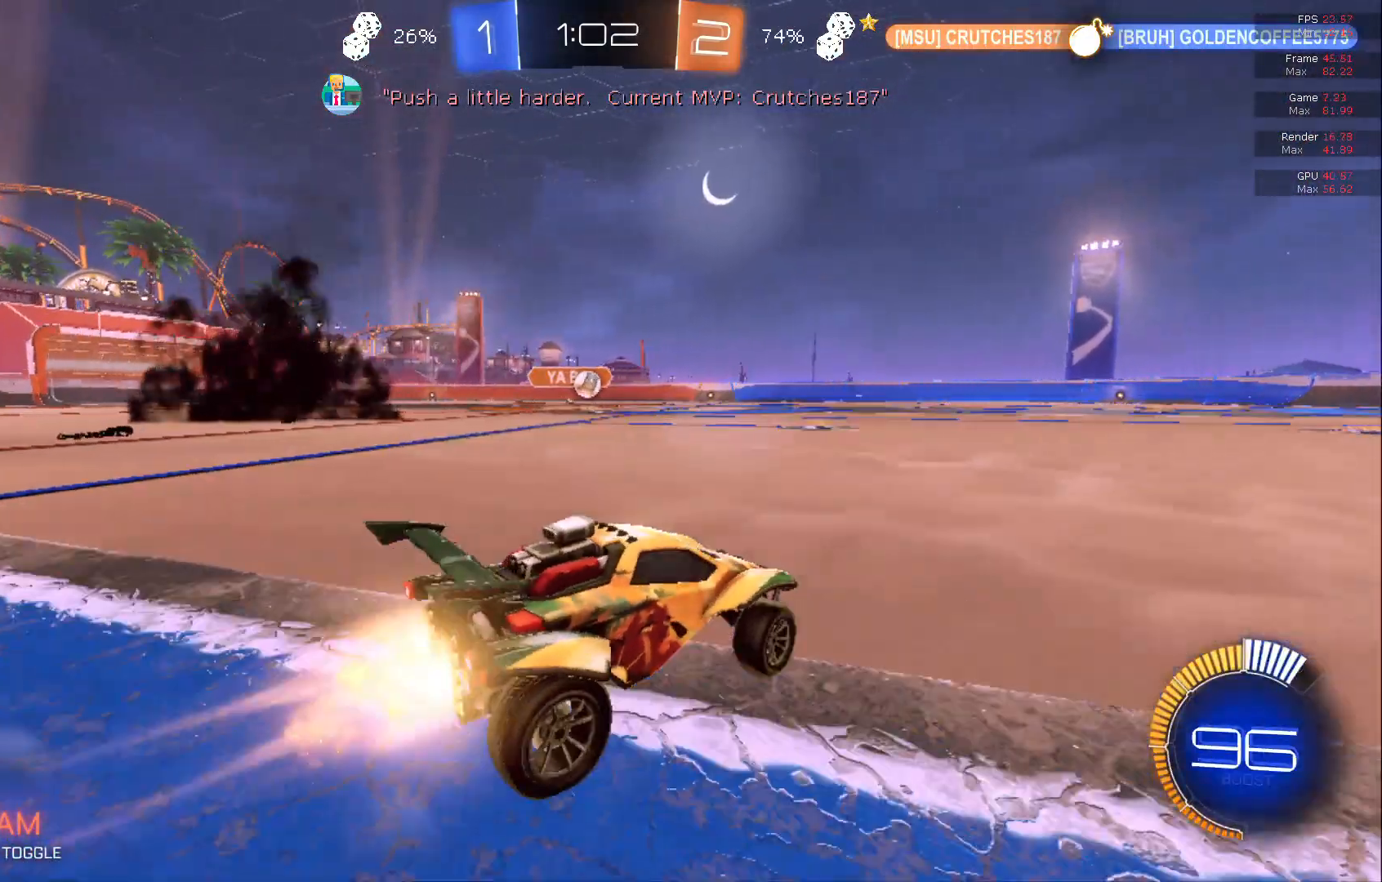
{"buttons": ["R2"], "left_stick": "center", "events": [[333, "B", "up"]]}
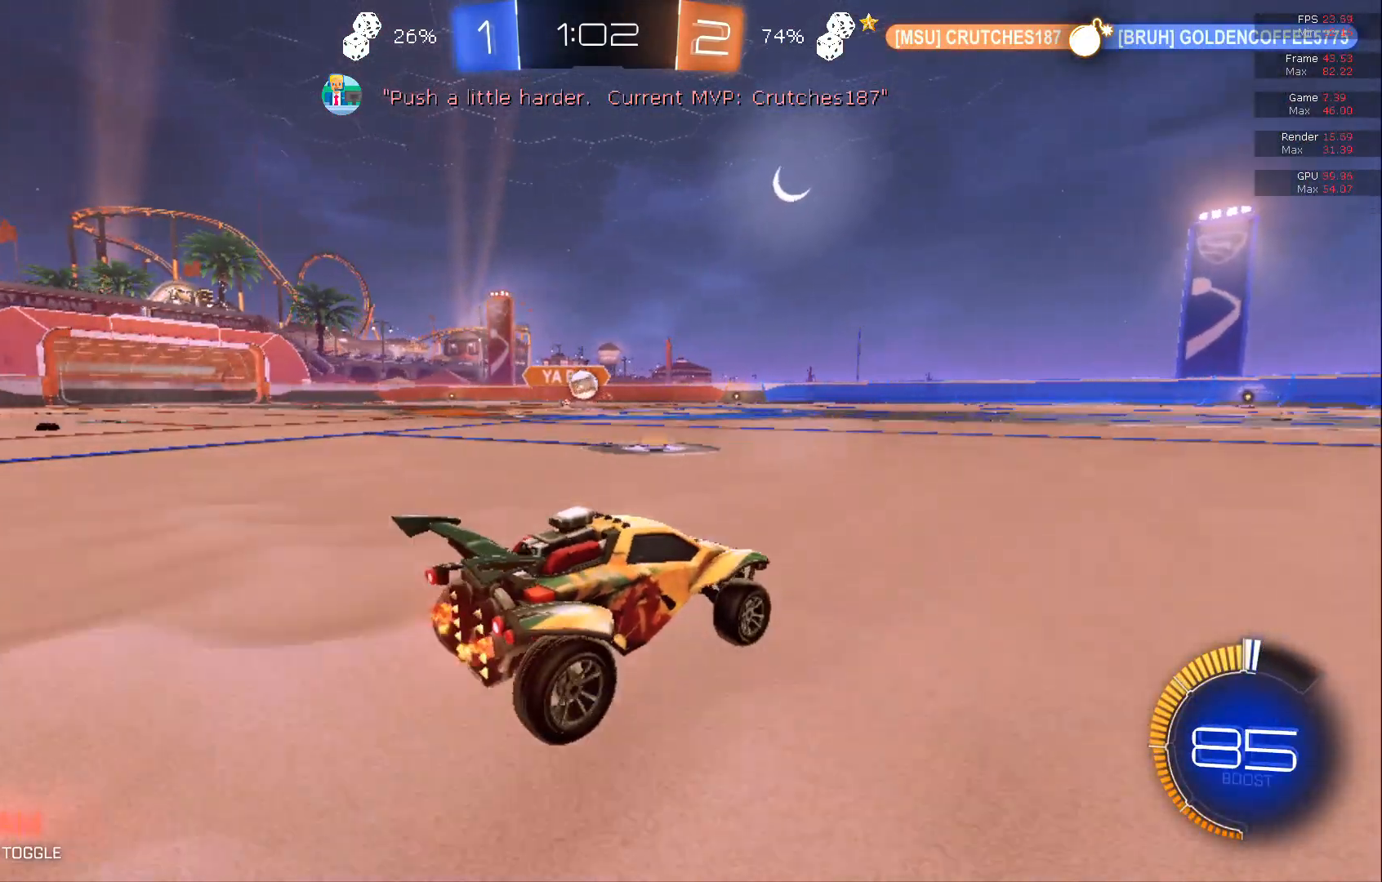
{"buttons": ["R2"], "left_stick": "center", "events": [[83, "left_stick", "right"], [150, "left_stick", "center"], [317, "left_stick", "right"], [483, "left_stick", "center"]]}
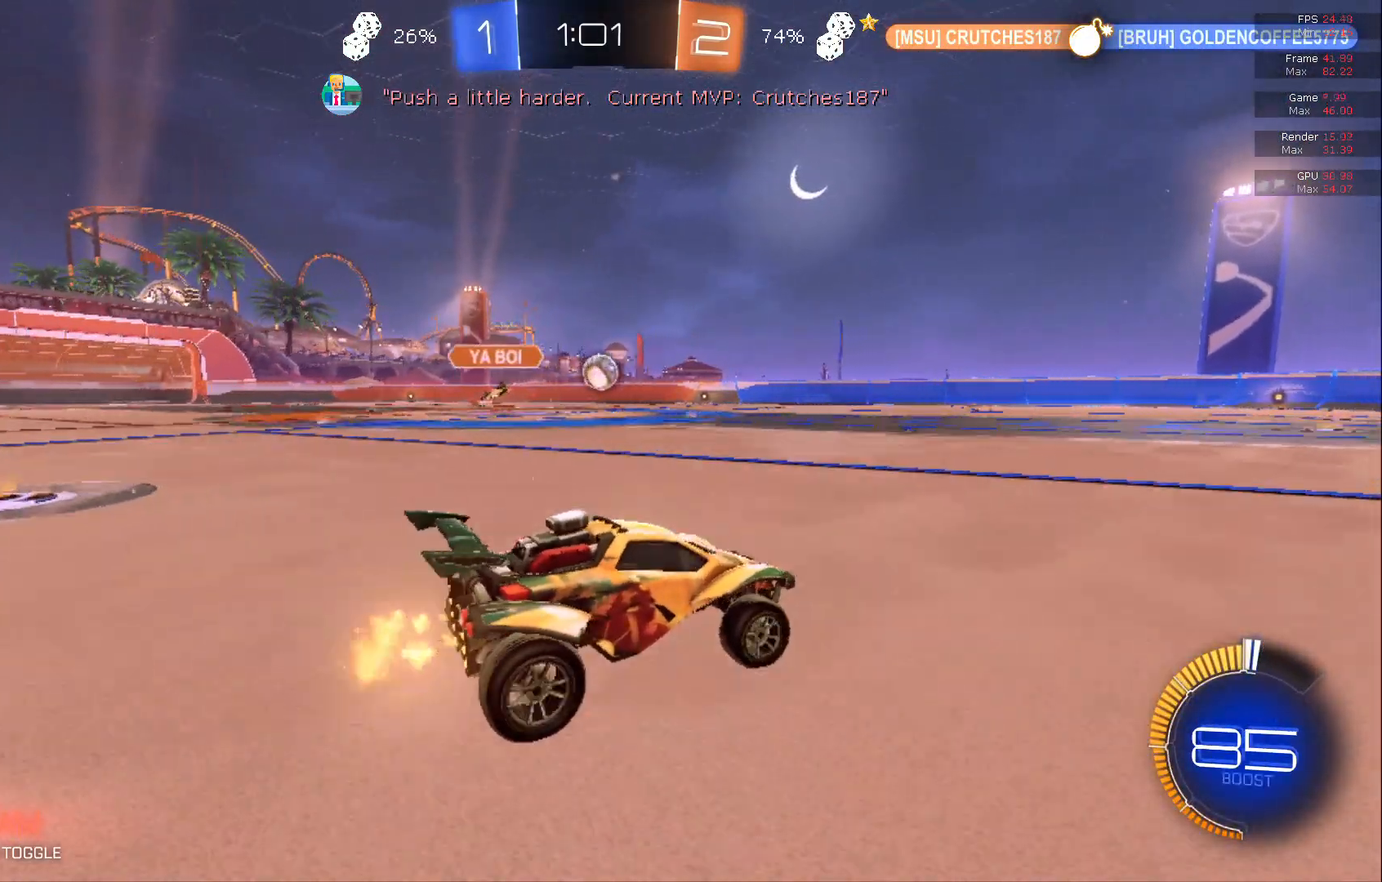
{"buttons": ["B", "R2"], "left_stick": "center", "events": [[67, "B", "down"], [133, "left_stick", "left"], [383, "left_stick", "center"]]}
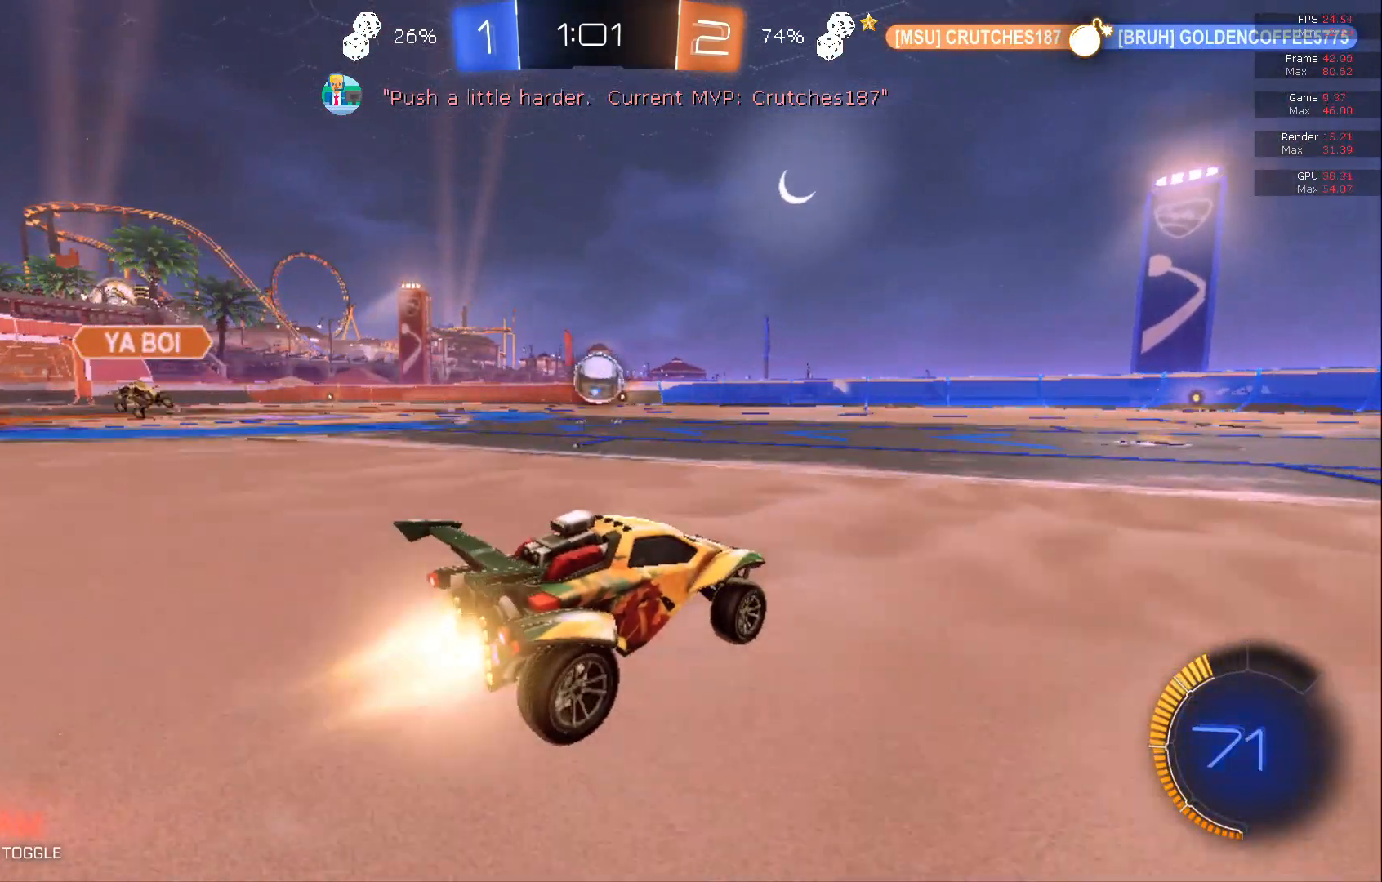
{"buttons": ["B", "R2"], "left_stick": "center", "events": [[17, "left_stick", "left"], [133, "left_stick", "center"], [350, "A", "down"], [467, "A", "up"]]}